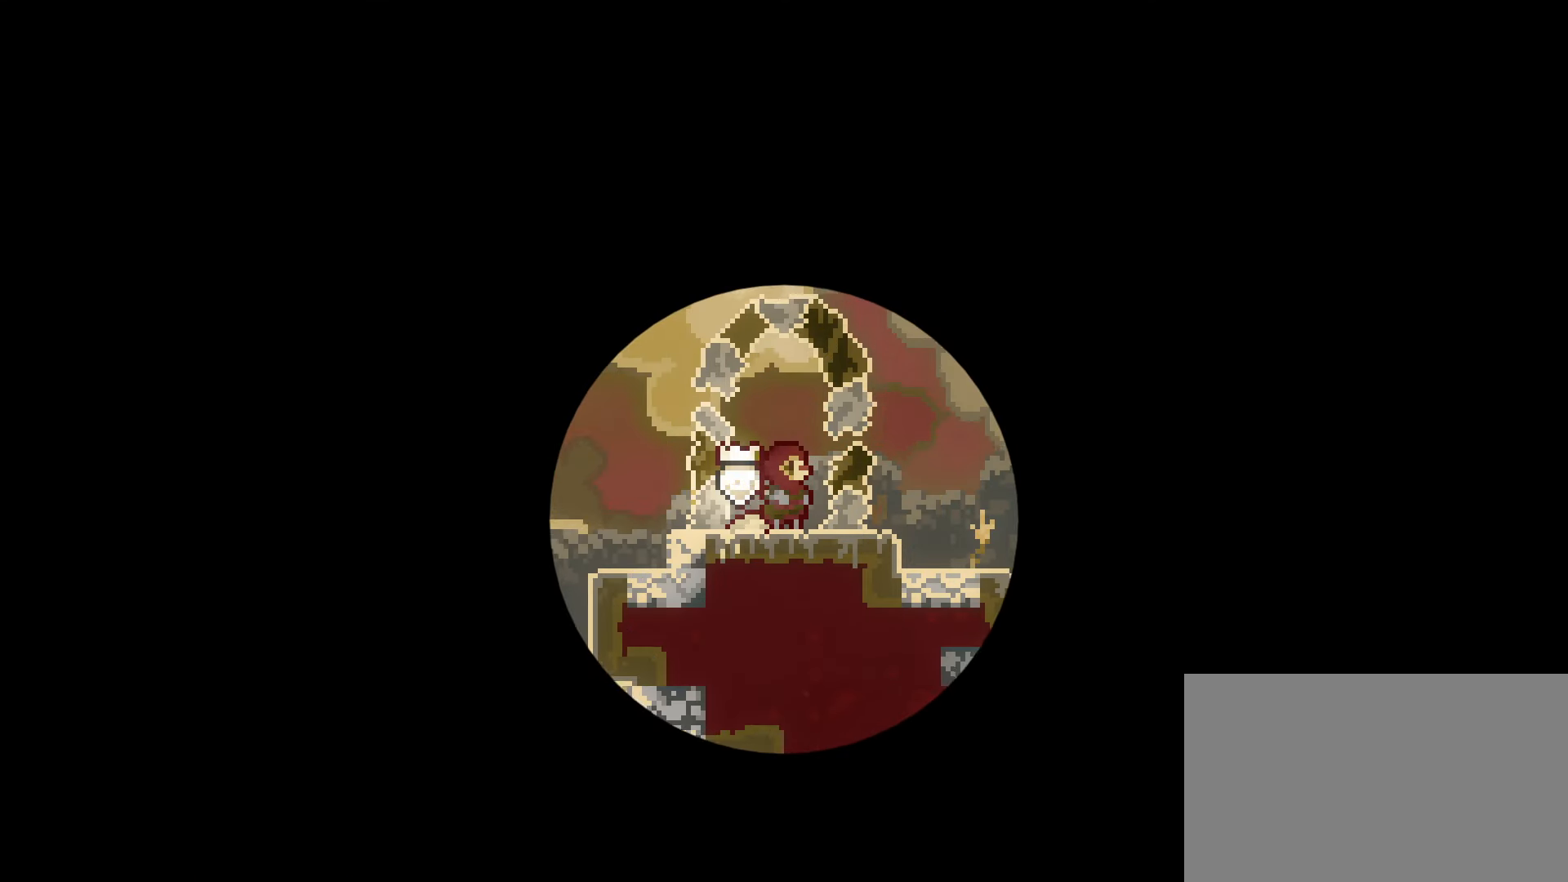
Gameplay with keyboard; each line is a JSON object with the keys held at the frame after it. "events" lists presses ("down") and releases ("up") of "dash", "demo", "down", "grab", "jump", "jump2", "jump3", "left", "right" and "up" between this image and that frame as [ms after this image, input, new state], when the widget could be followed in between. No other keys are recorded. Mouse input is not recorded. Key names are as the overlay labels them; some are game actions (e.g. jump) rather than physical keys.
{"keys": [], "events": []}
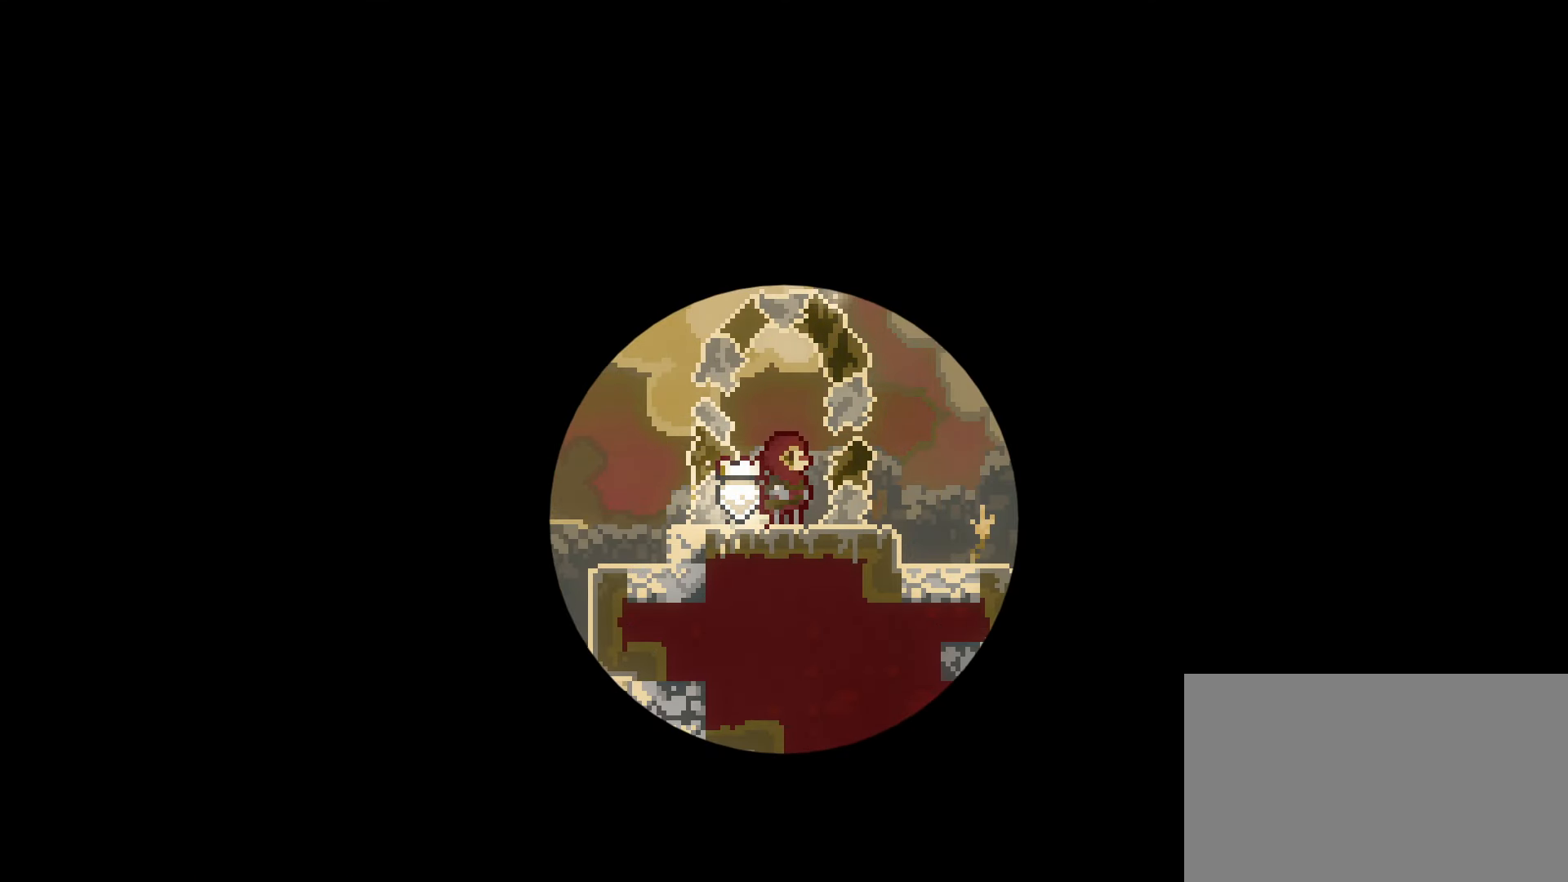
{"keys": [], "events": []}
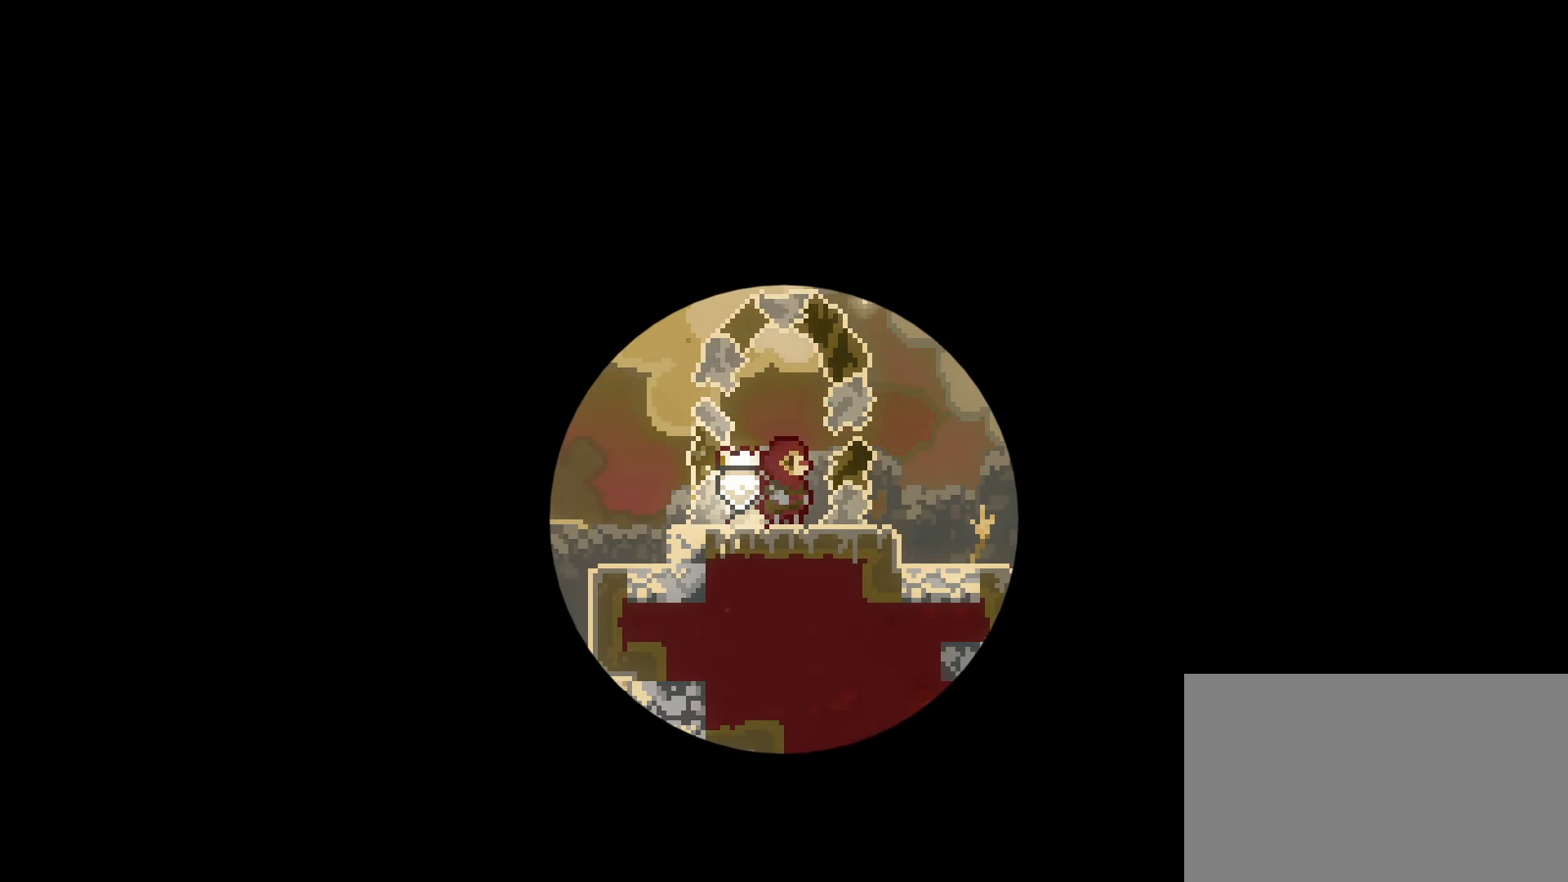
{"keys": ["right"], "events": [[367, "right", "down"]]}
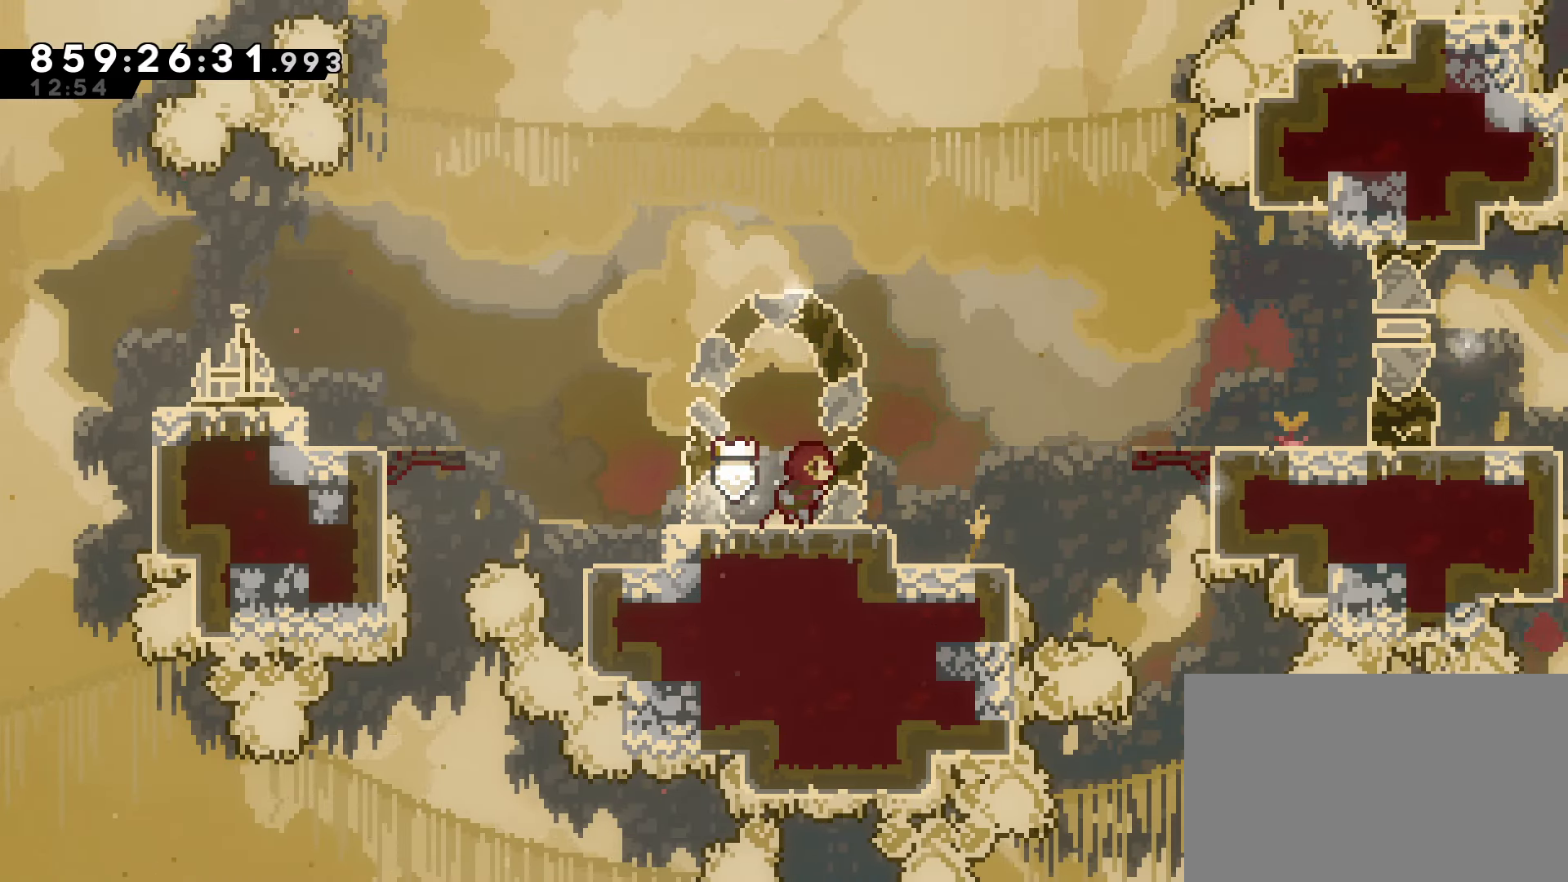
{"keys": ["dash", "jump", "right"], "events": [[67, "right", "up"], [200, "jump", "down"], [200, "right", "down"], [433, "dash", "down"]]}
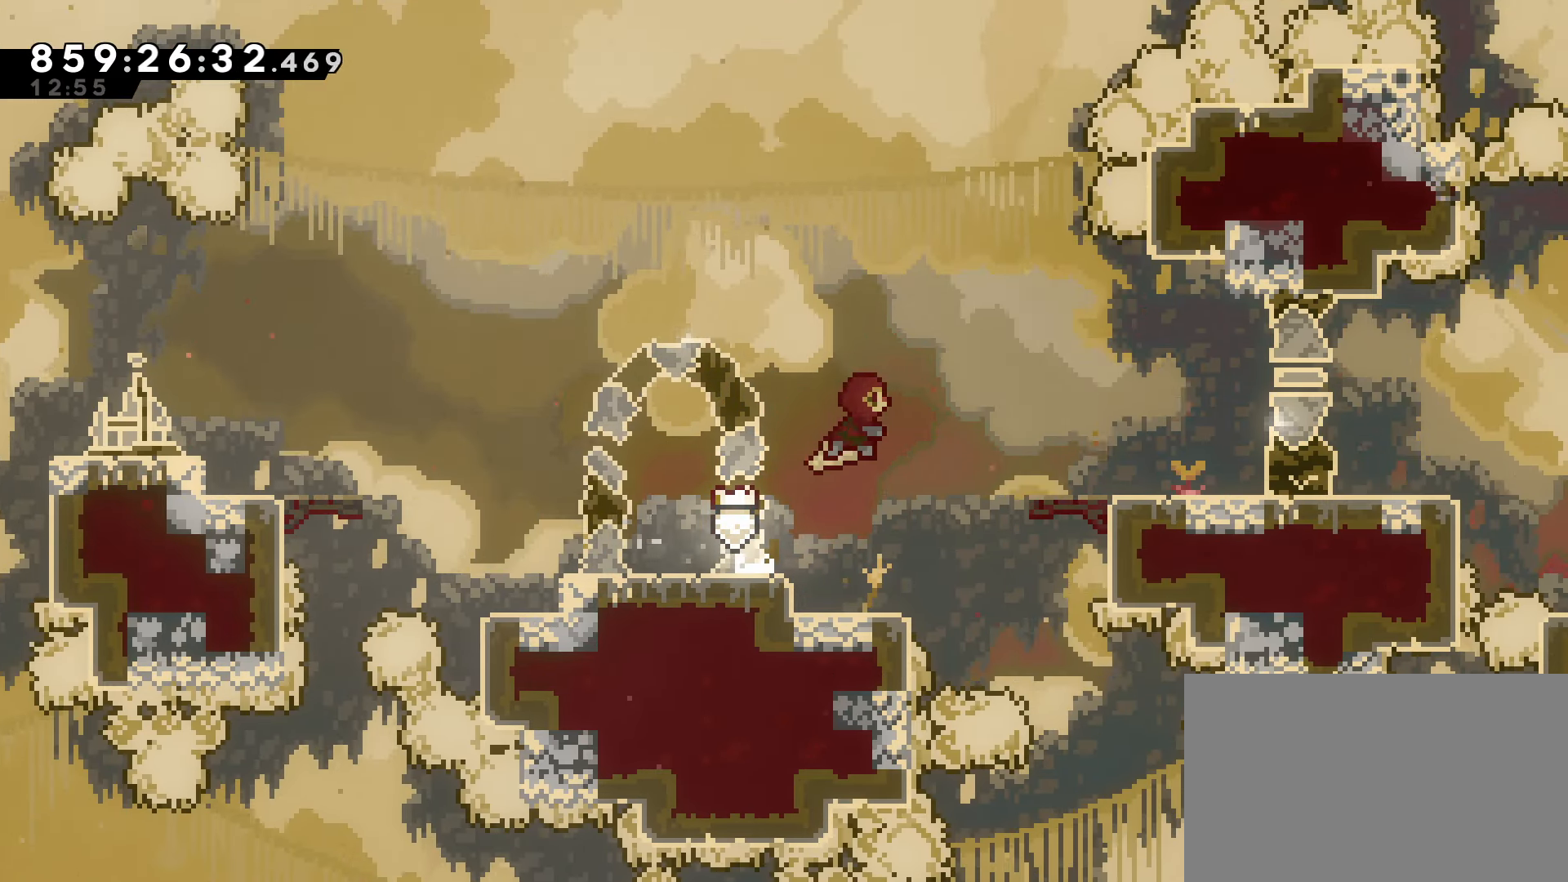
{"keys": ["right"], "events": [[133, "dash", "up"], [133, "jump", "up"]]}
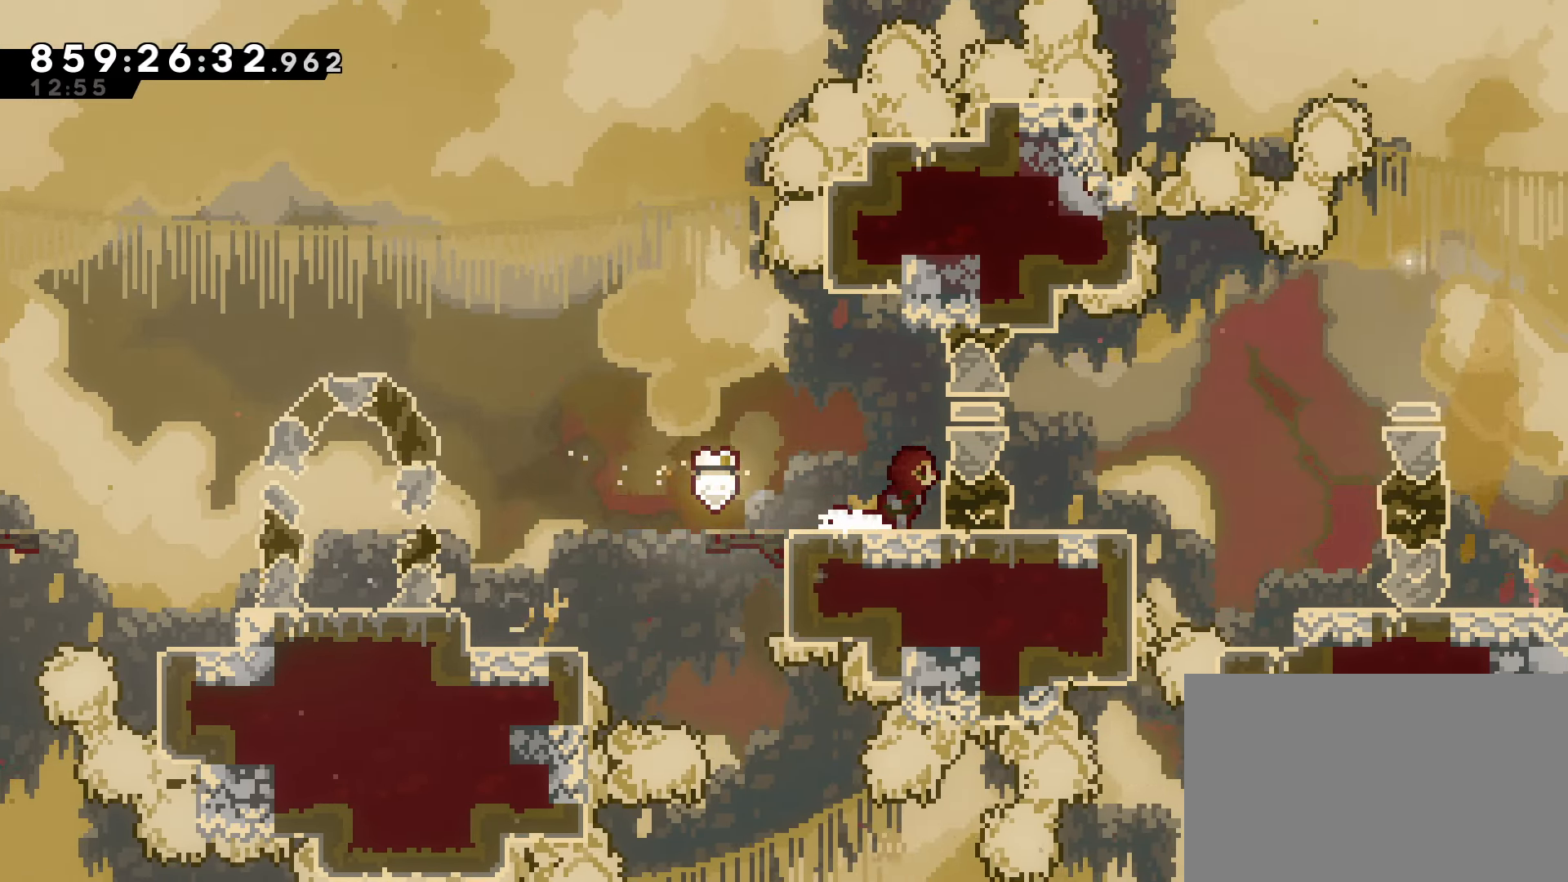
{"keys": ["right"], "events": [[233, "dash", "down"], [417, "dash", "up"]]}
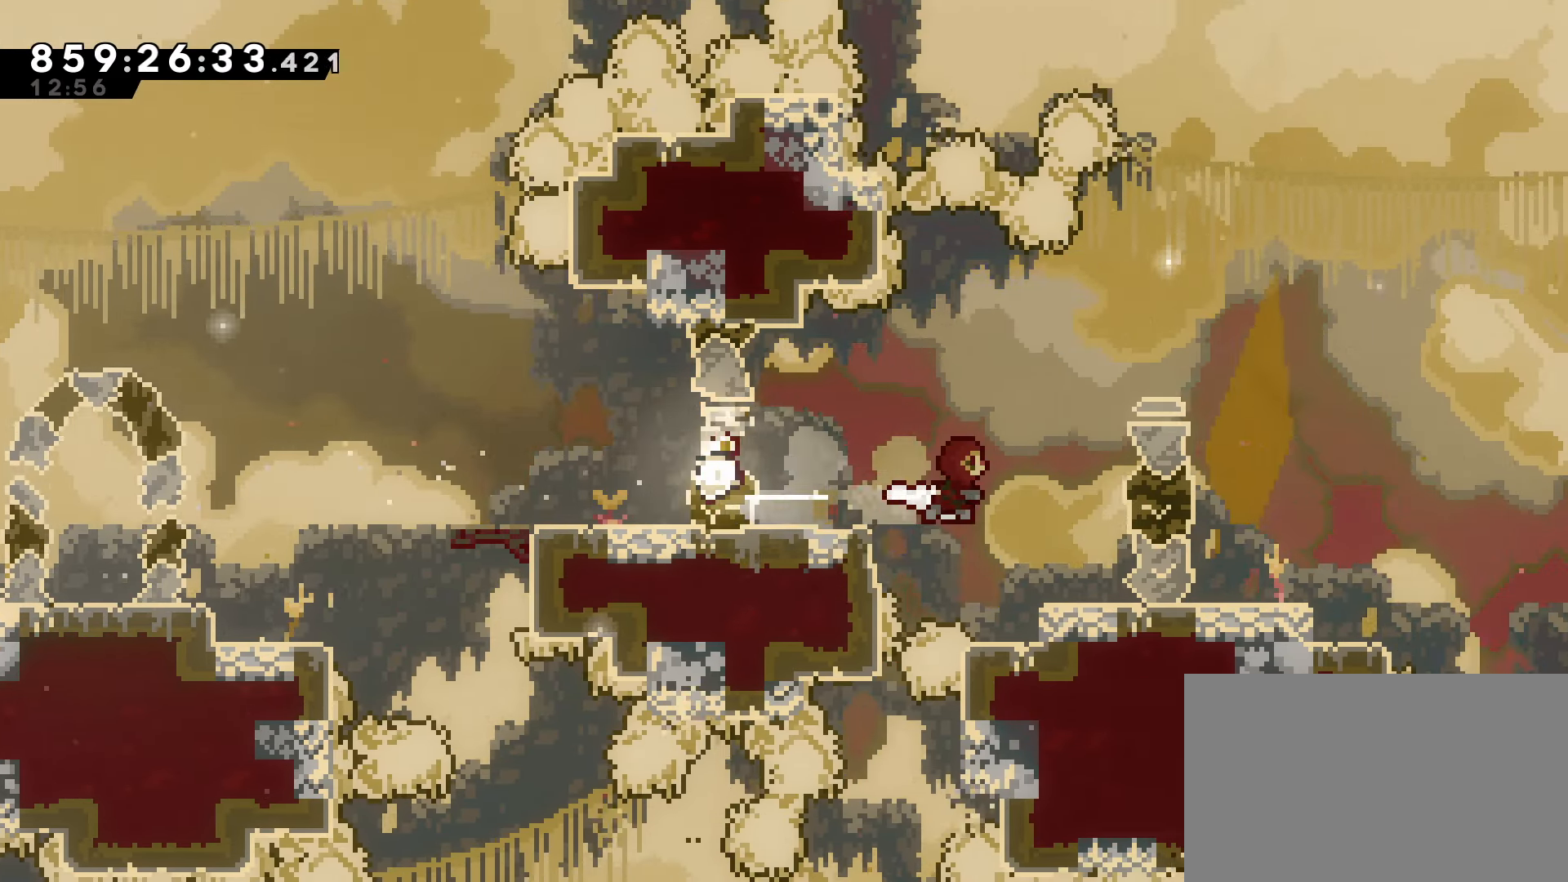
{"keys": [], "events": [[250, "right", "up"]]}
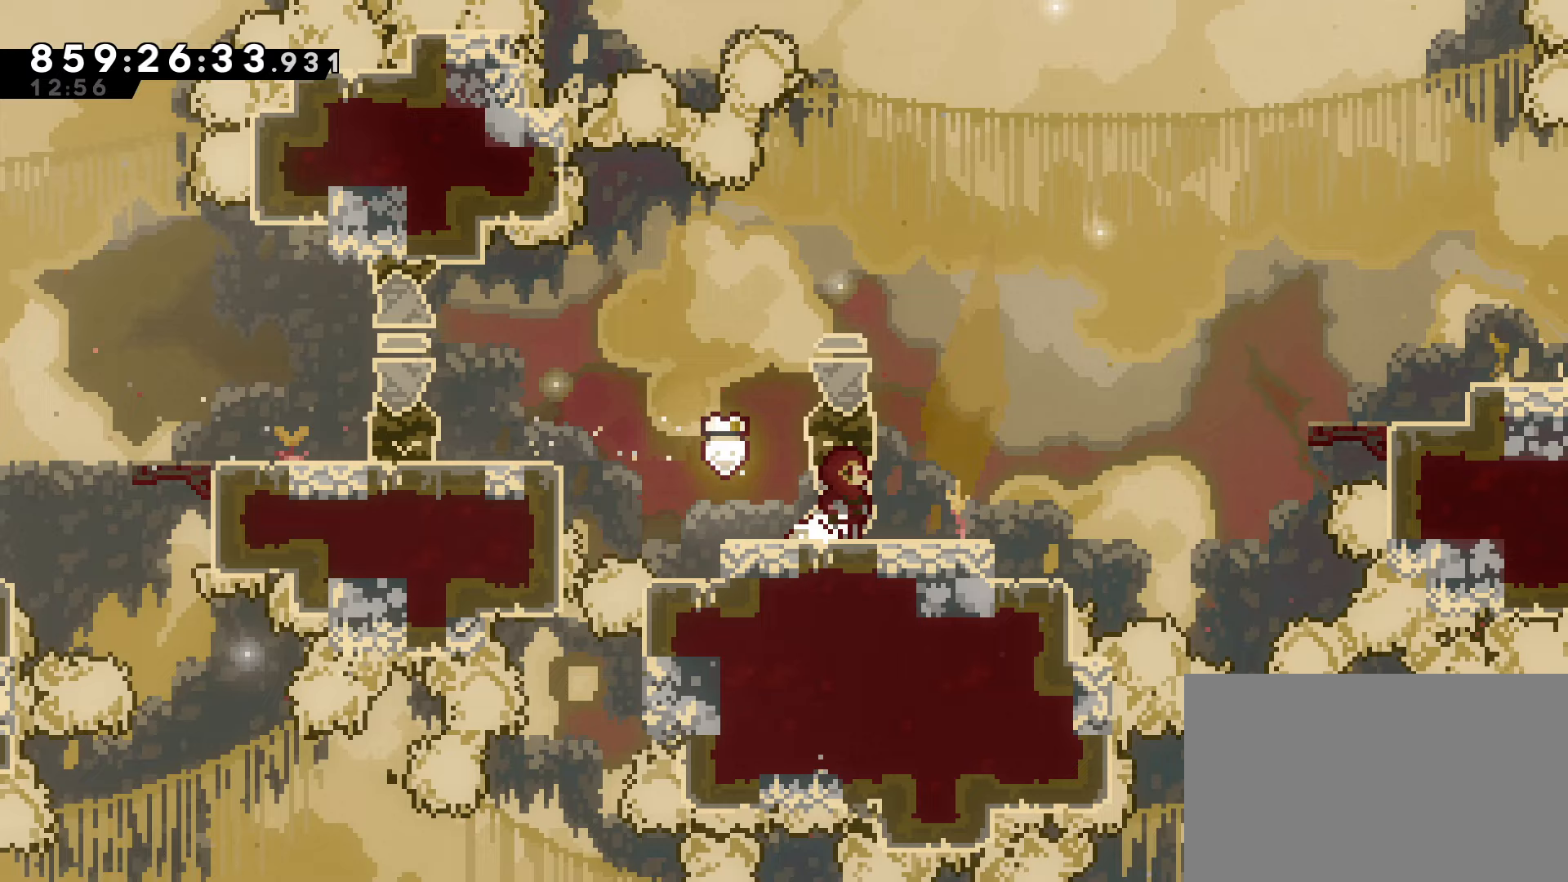
{"keys": ["dash", "jump", "right", "up"], "events": [[117, "right", "down"], [267, "jump", "down"], [500, "dash", "down"], [500, "up", "down"]]}
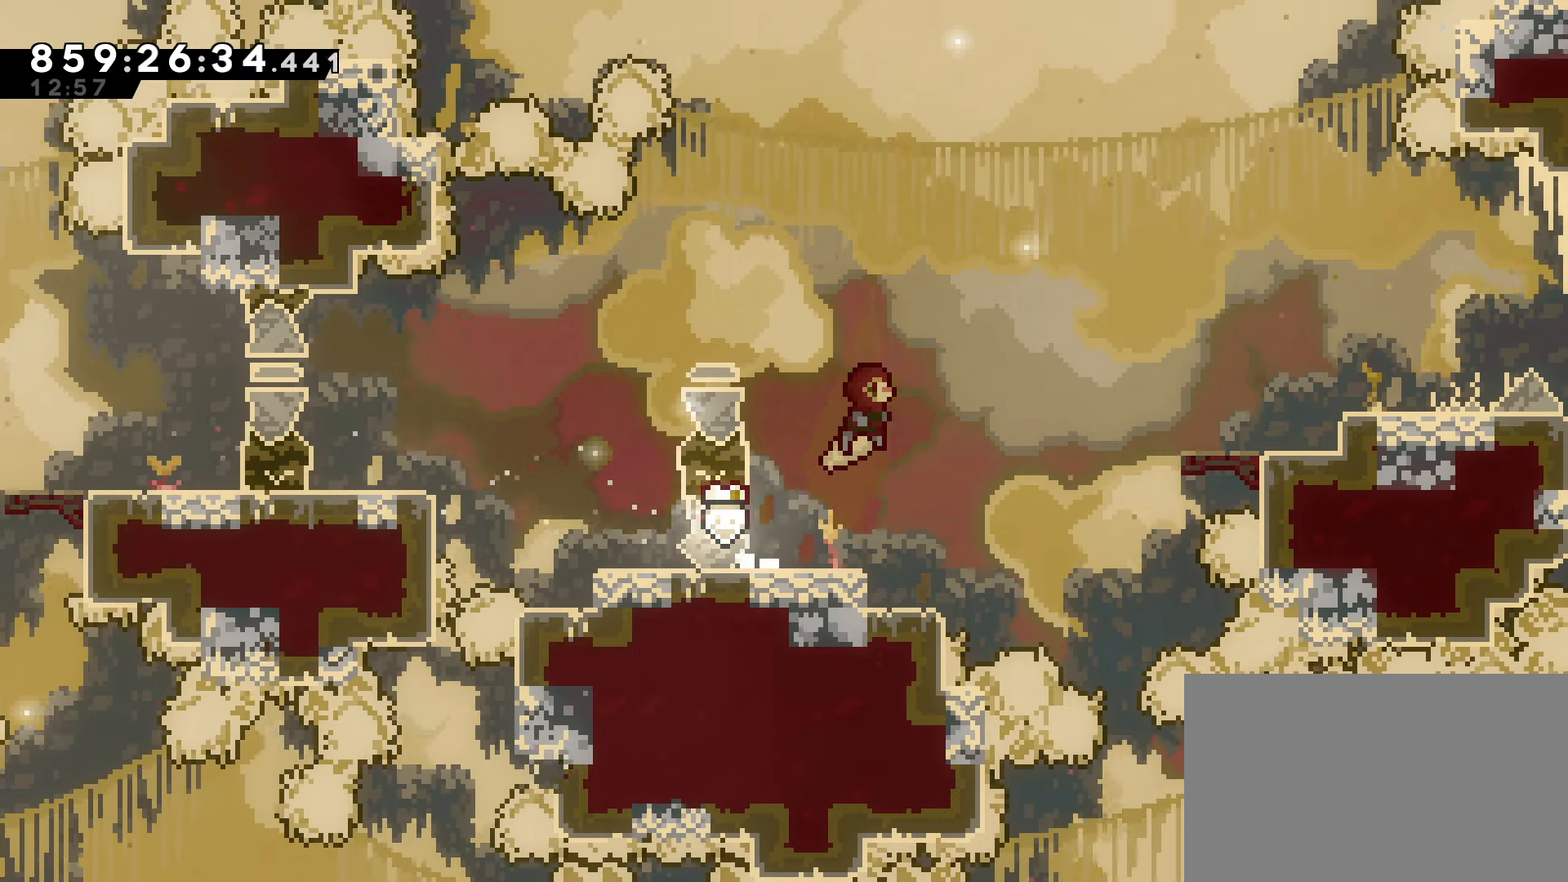
{"keys": ["right"], "events": [[183, "jump", "up"], [283, "dash", "up"], [283, "up", "up"]]}
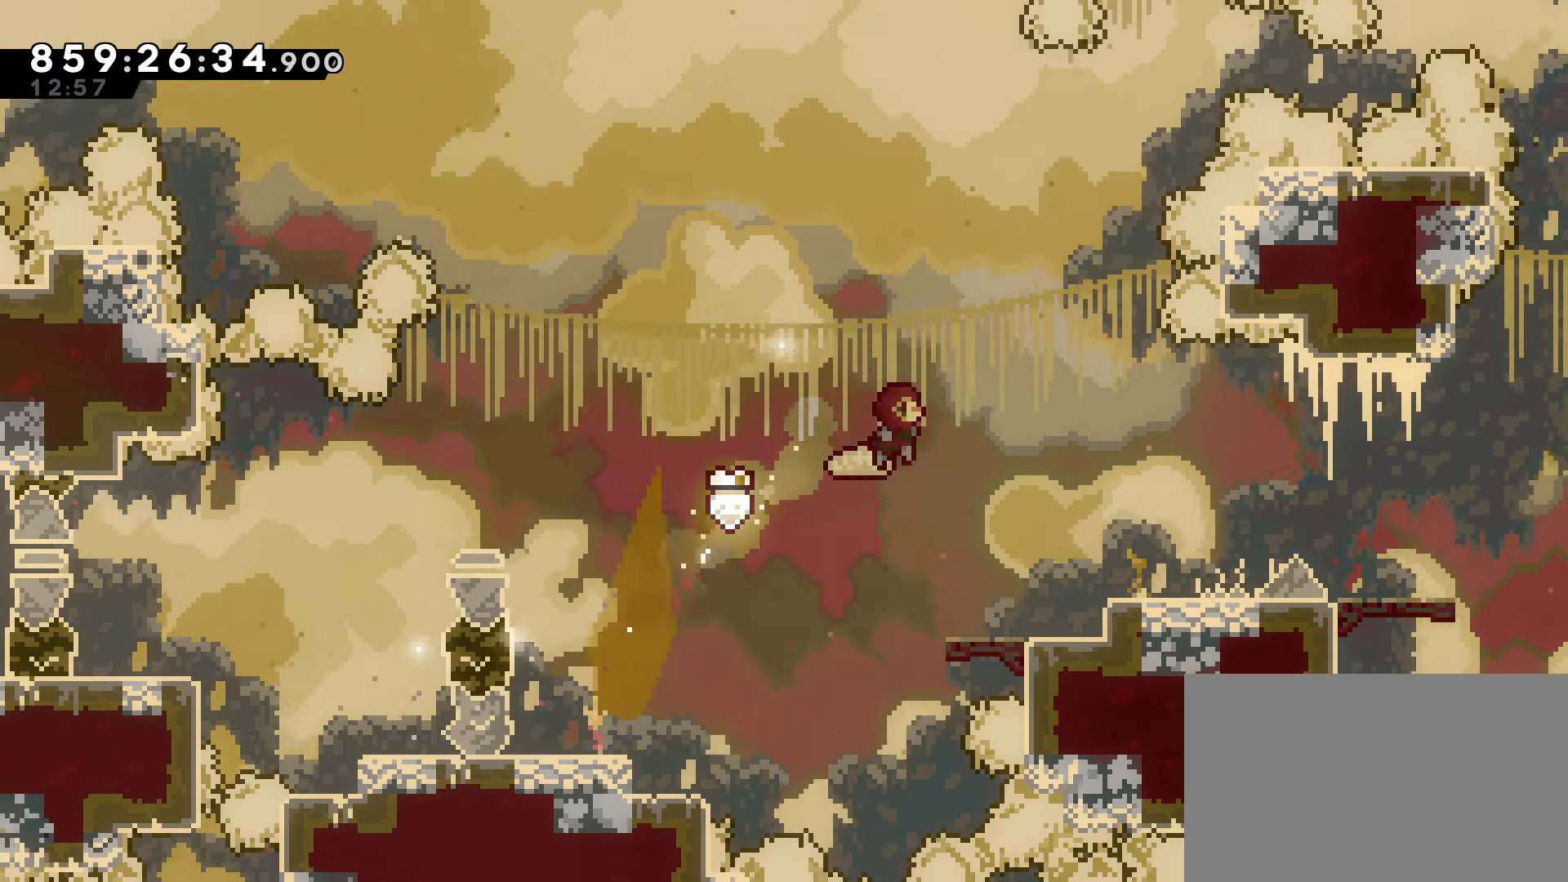
{"keys": ["right"], "events": [[250, "jump", "down"], [350, "jump", "up"]]}
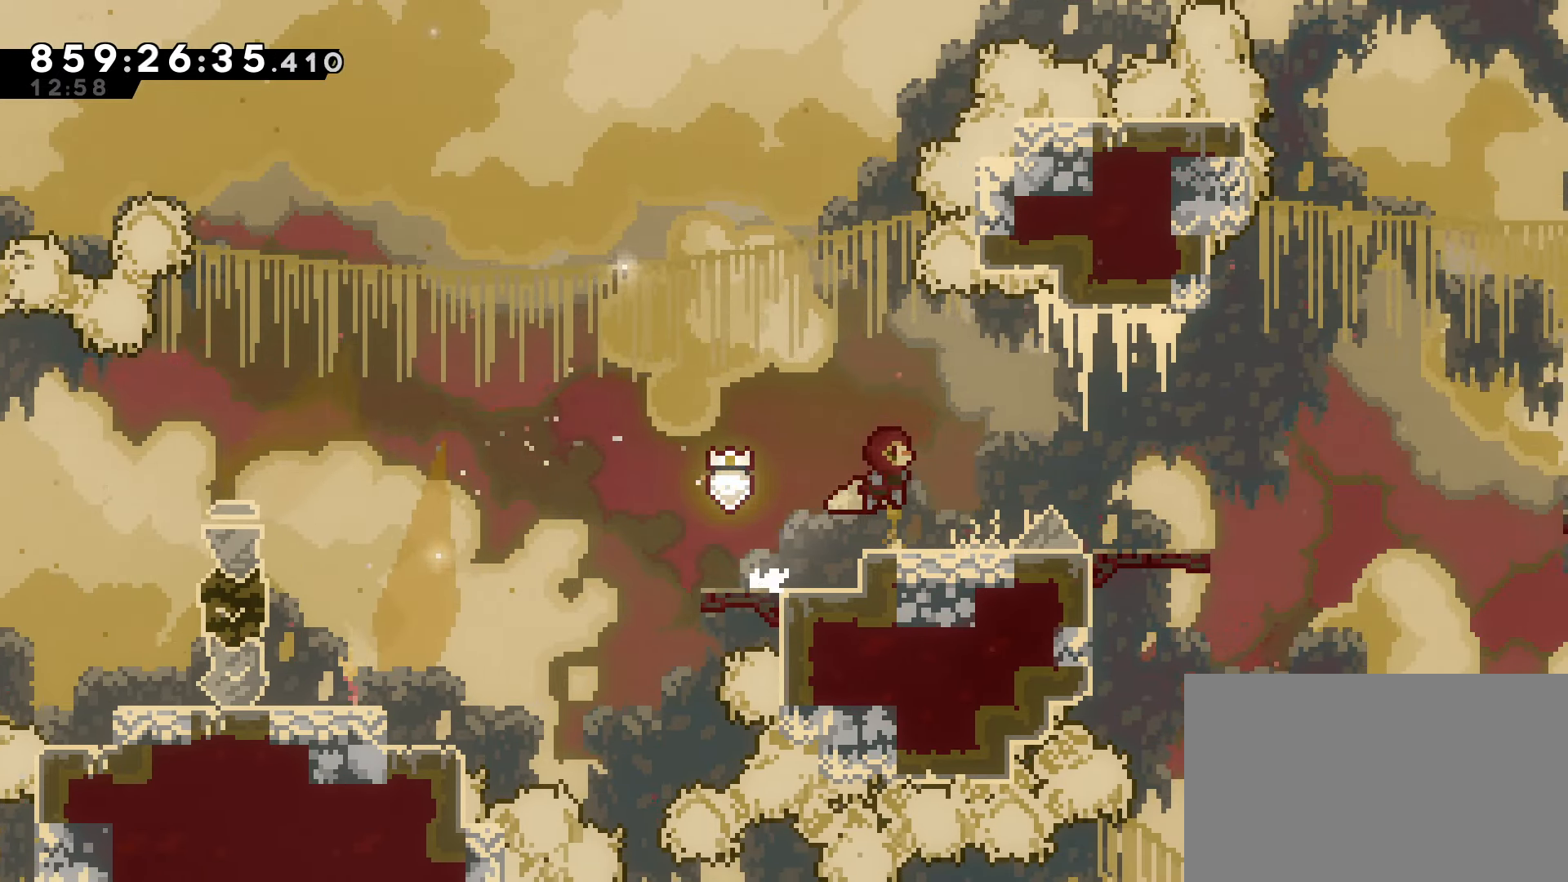
{"keys": ["right"], "events": [[317, "right", "up"], [500, "right", "down"]]}
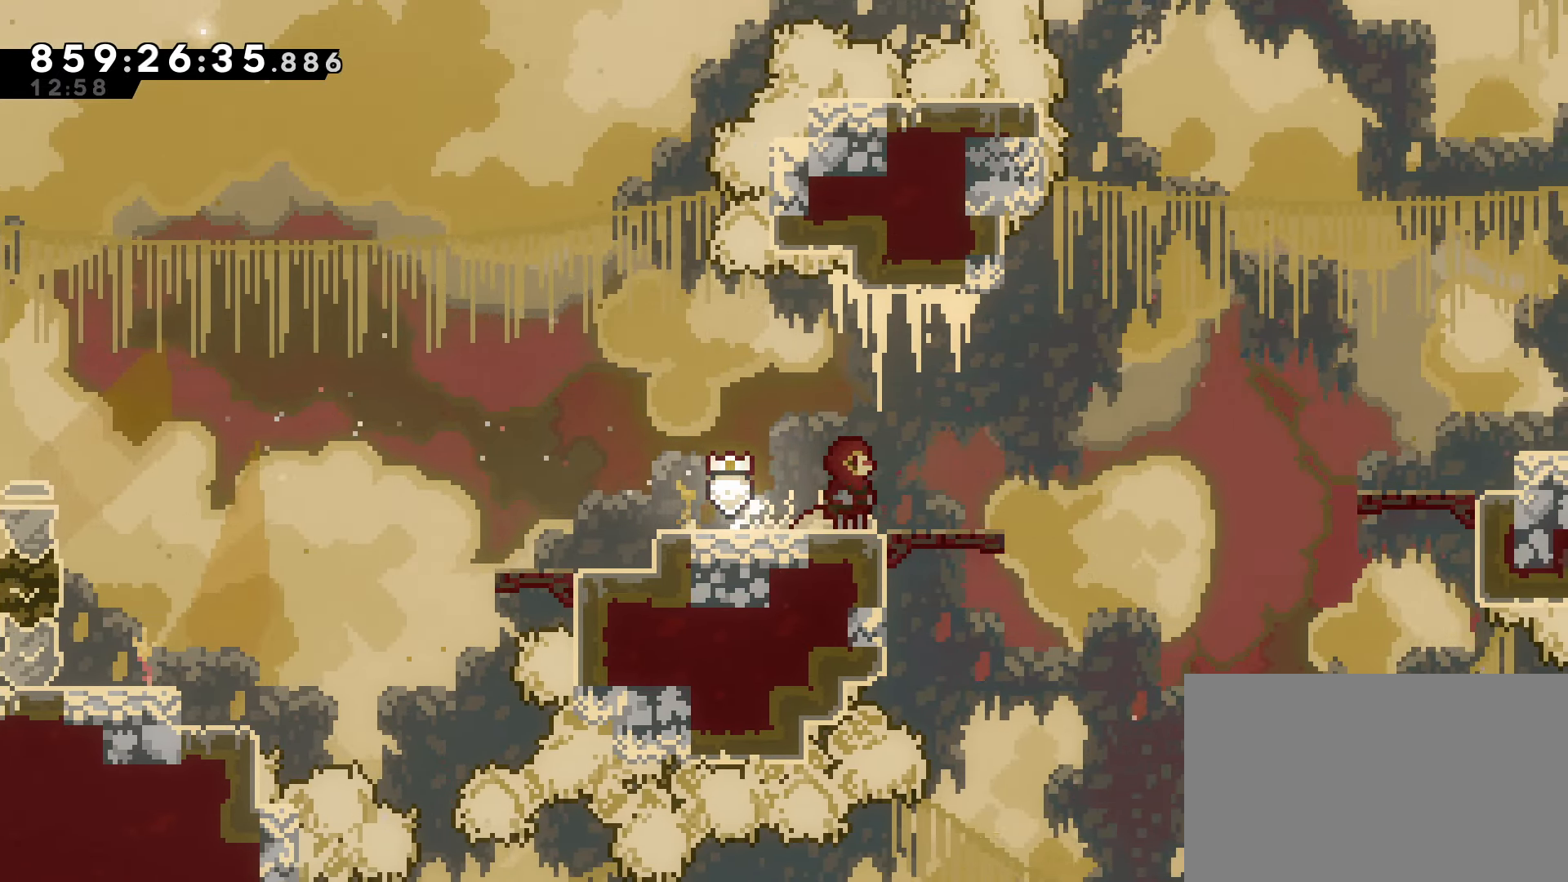
{"keys": ["jump", "right"], "events": [[283, "jump", "down"]]}
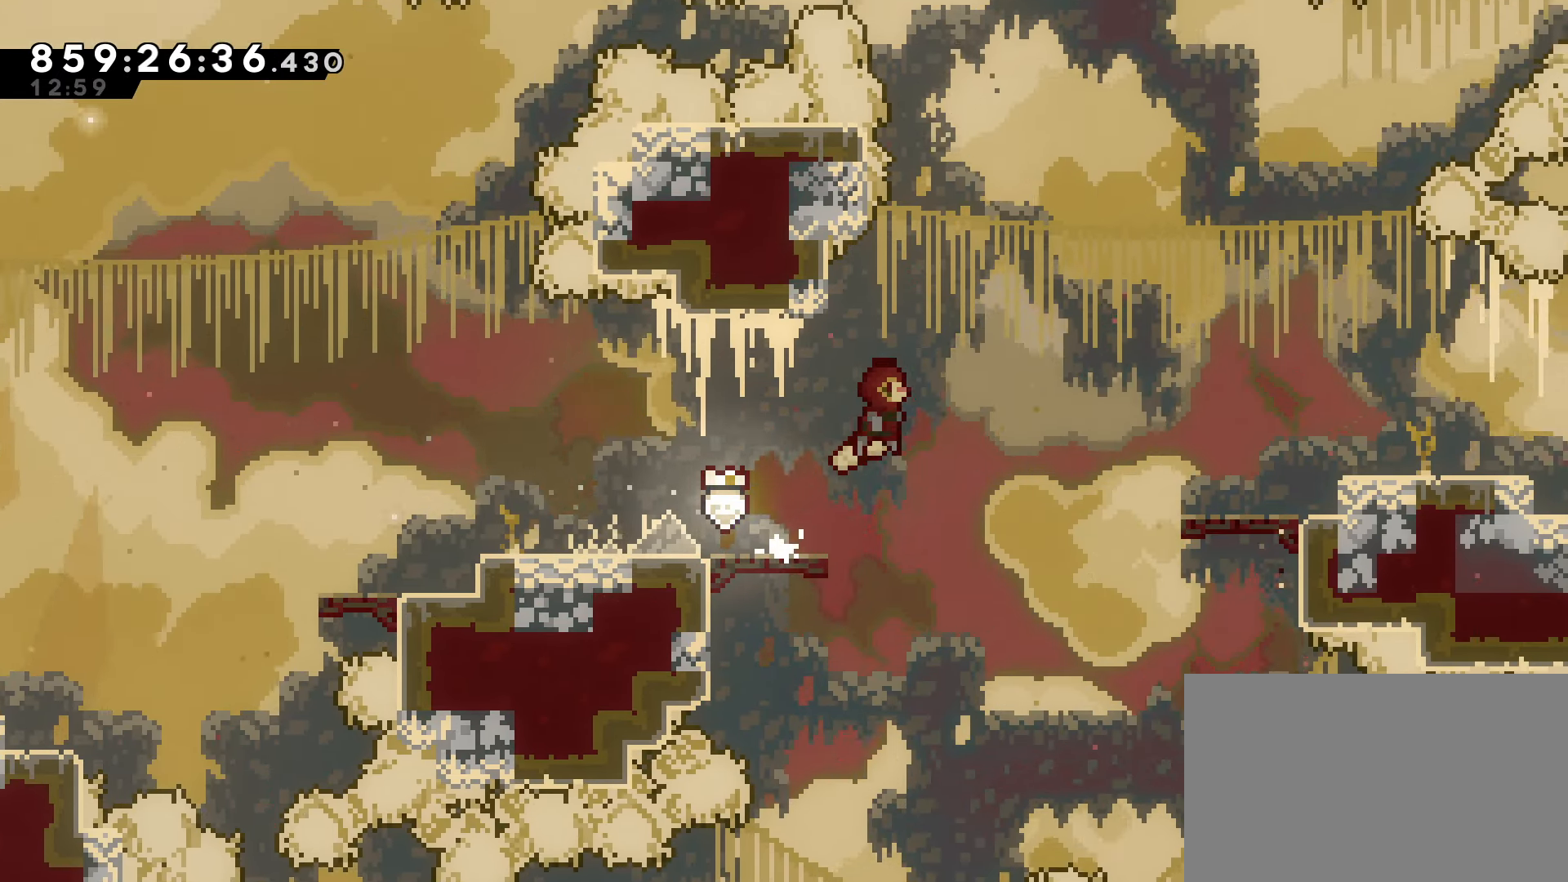
{"keys": [], "events": [[150, "dash", "down"], [200, "jump", "up"], [300, "dash", "up"], [433, "right", "up"]]}
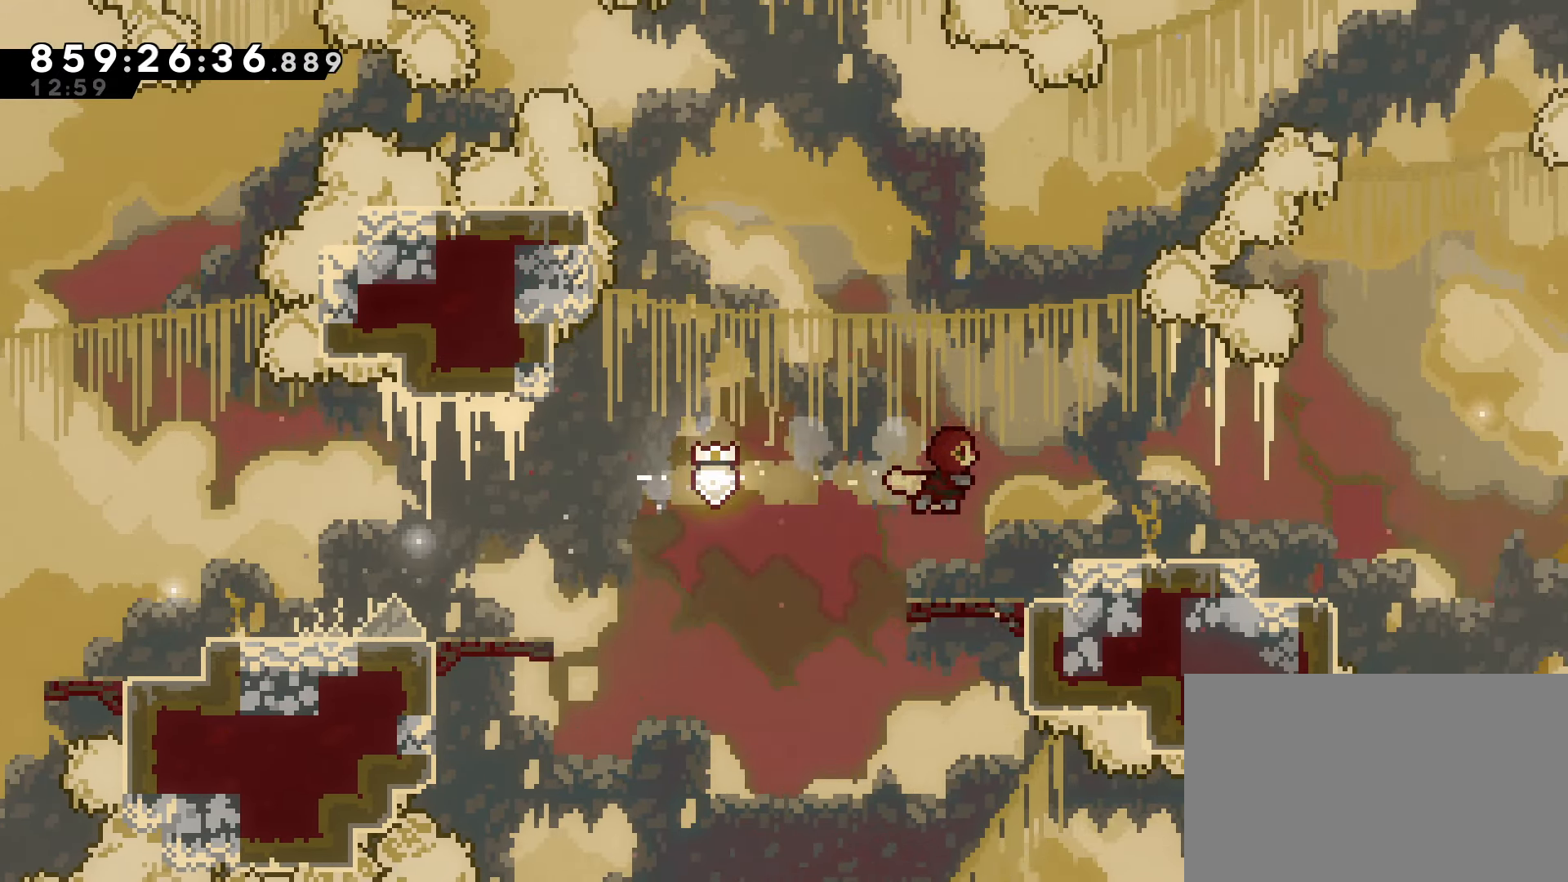
{"keys": ["right"], "events": [[117, "right", "down"], [167, "jump", "down"], [267, "jump", "up"]]}
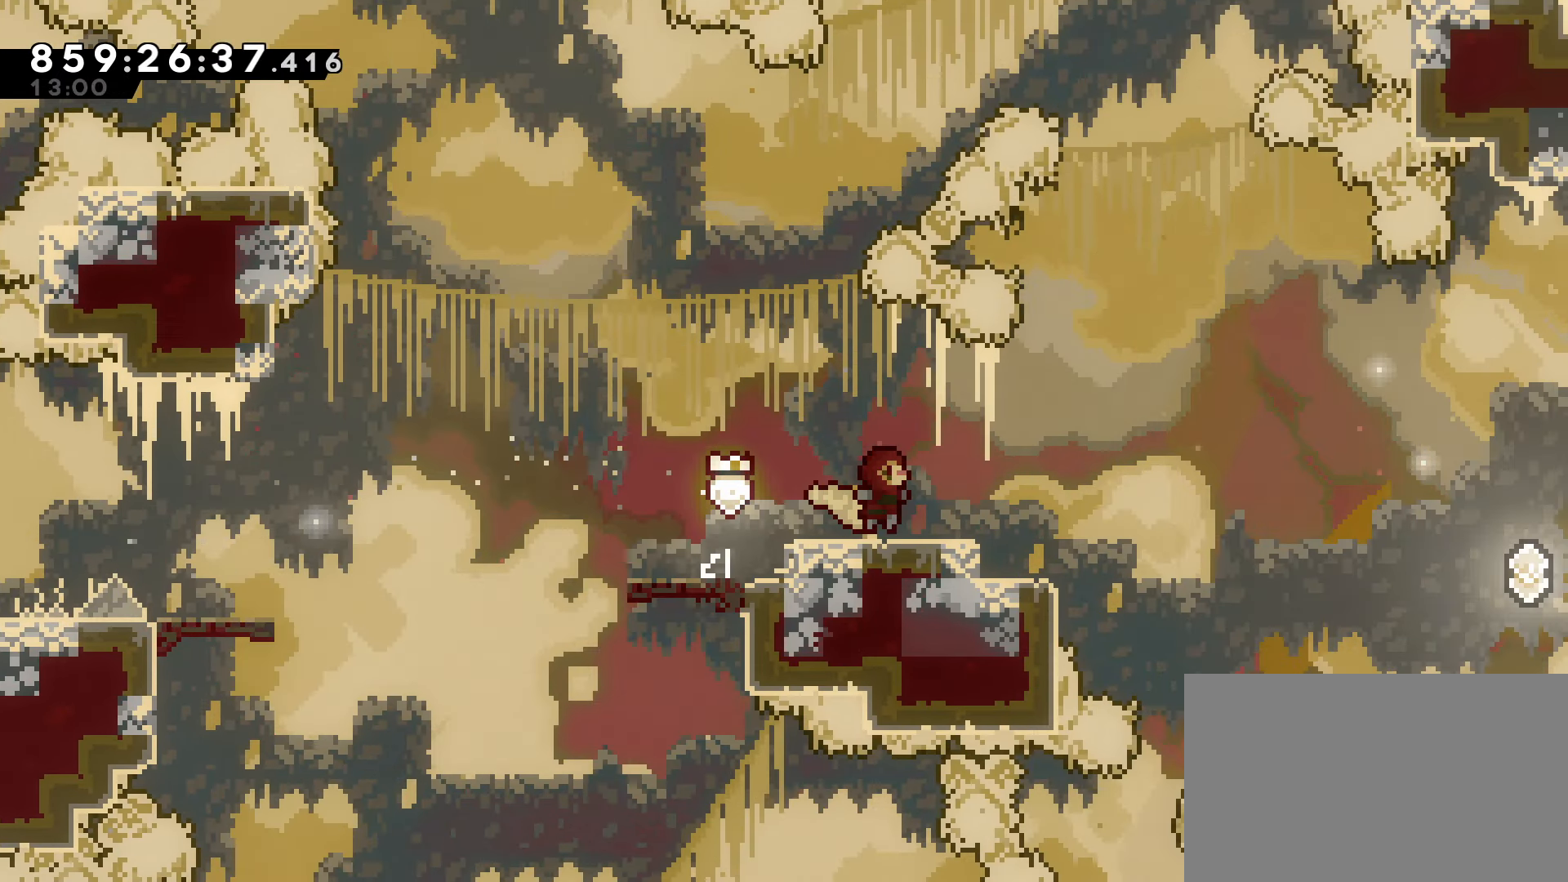
{"keys": ["right"], "events": [[183, "right", "up"], [333, "jump", "down"], [367, "right", "down"], [417, "jump", "up"]]}
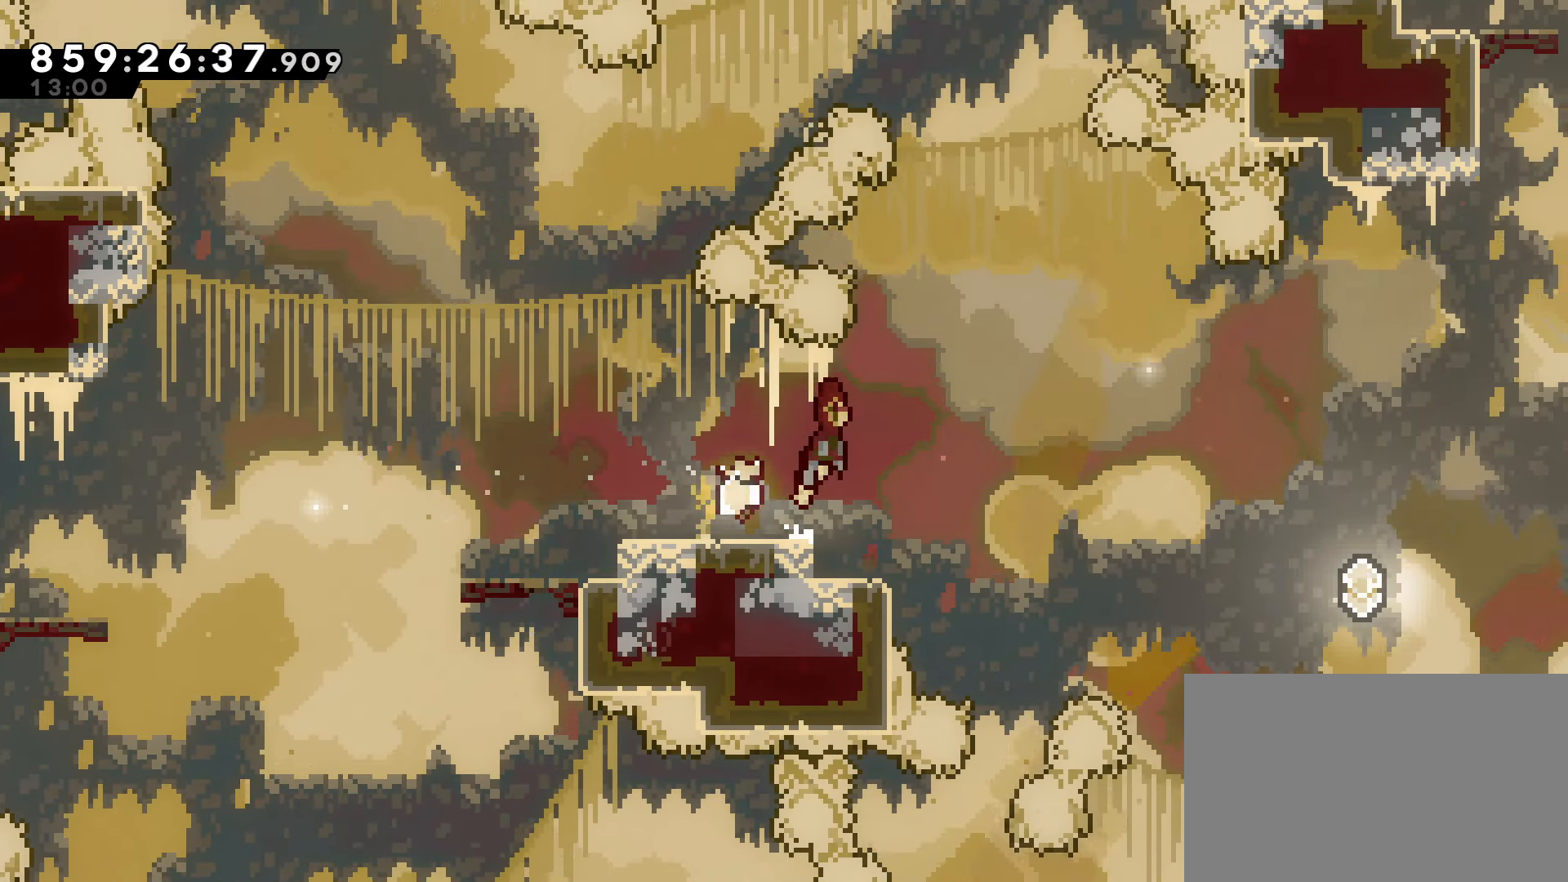
{"keys": ["grab", "left"], "events": [[17, "right", "up"], [250, "left", "down"], [300, "grab", "down"]]}
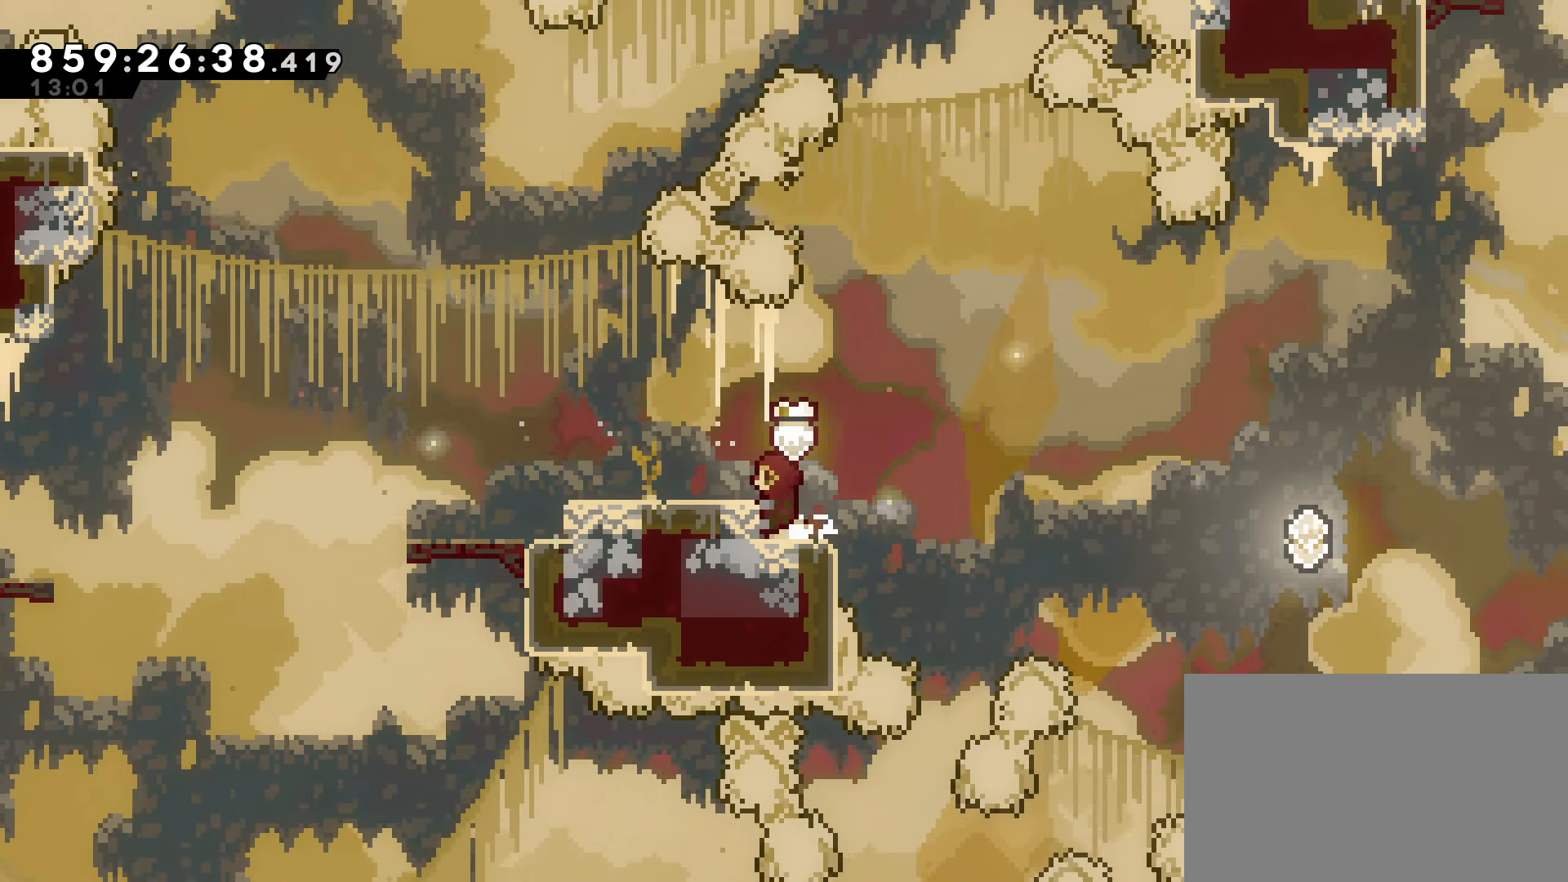
{"keys": ["grab", "jump", "right"], "events": [[167, "left", "up"], [167, "right", "down"], [317, "jump", "down"]]}
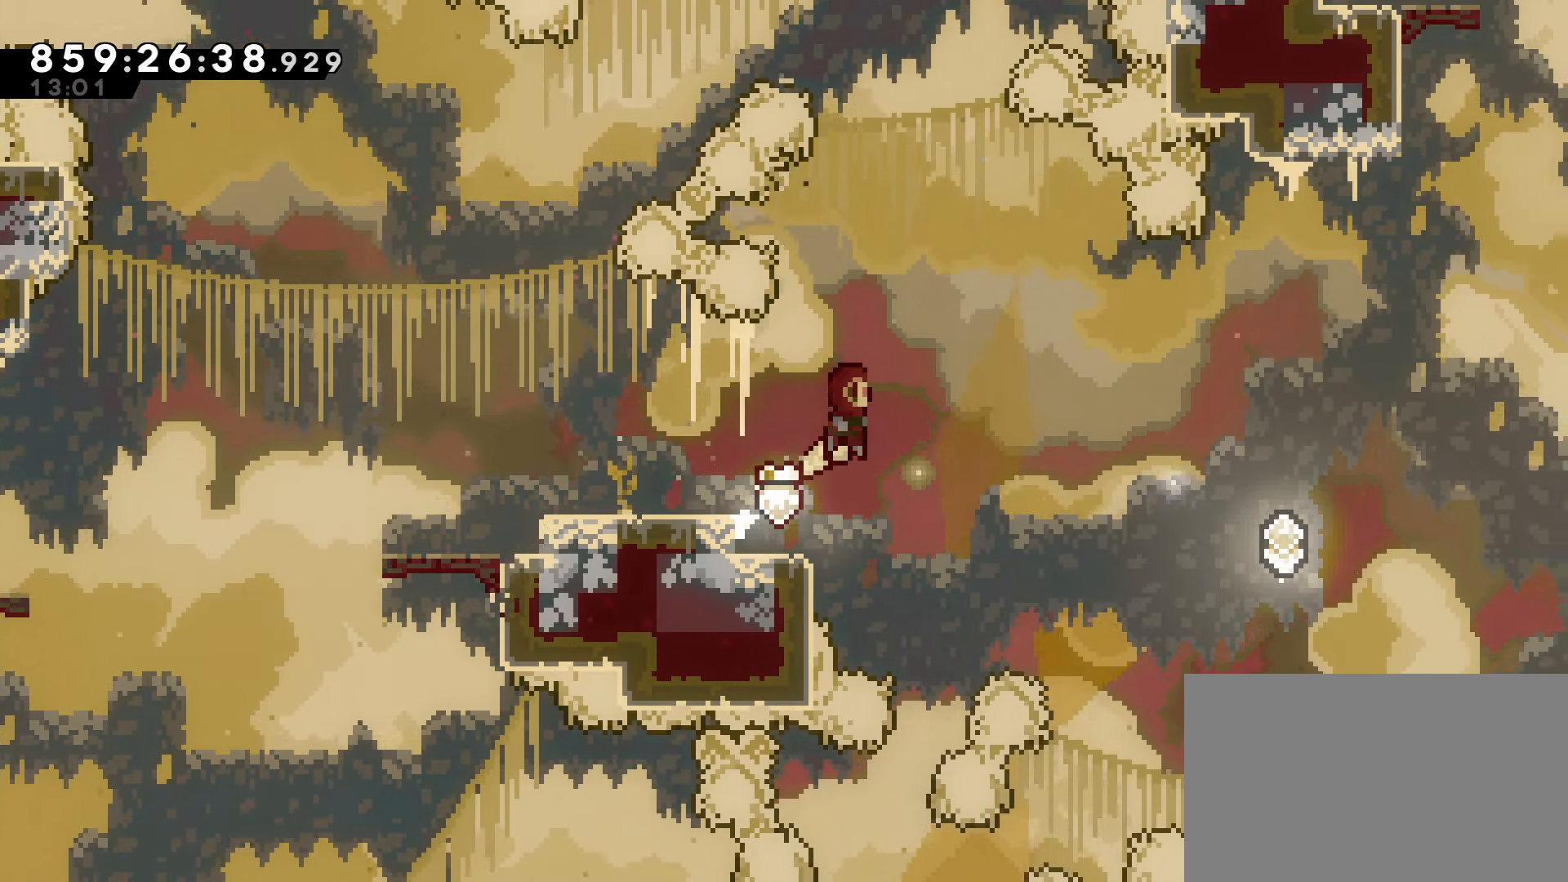
{"keys": ["grab", "jump", "right"], "events": []}
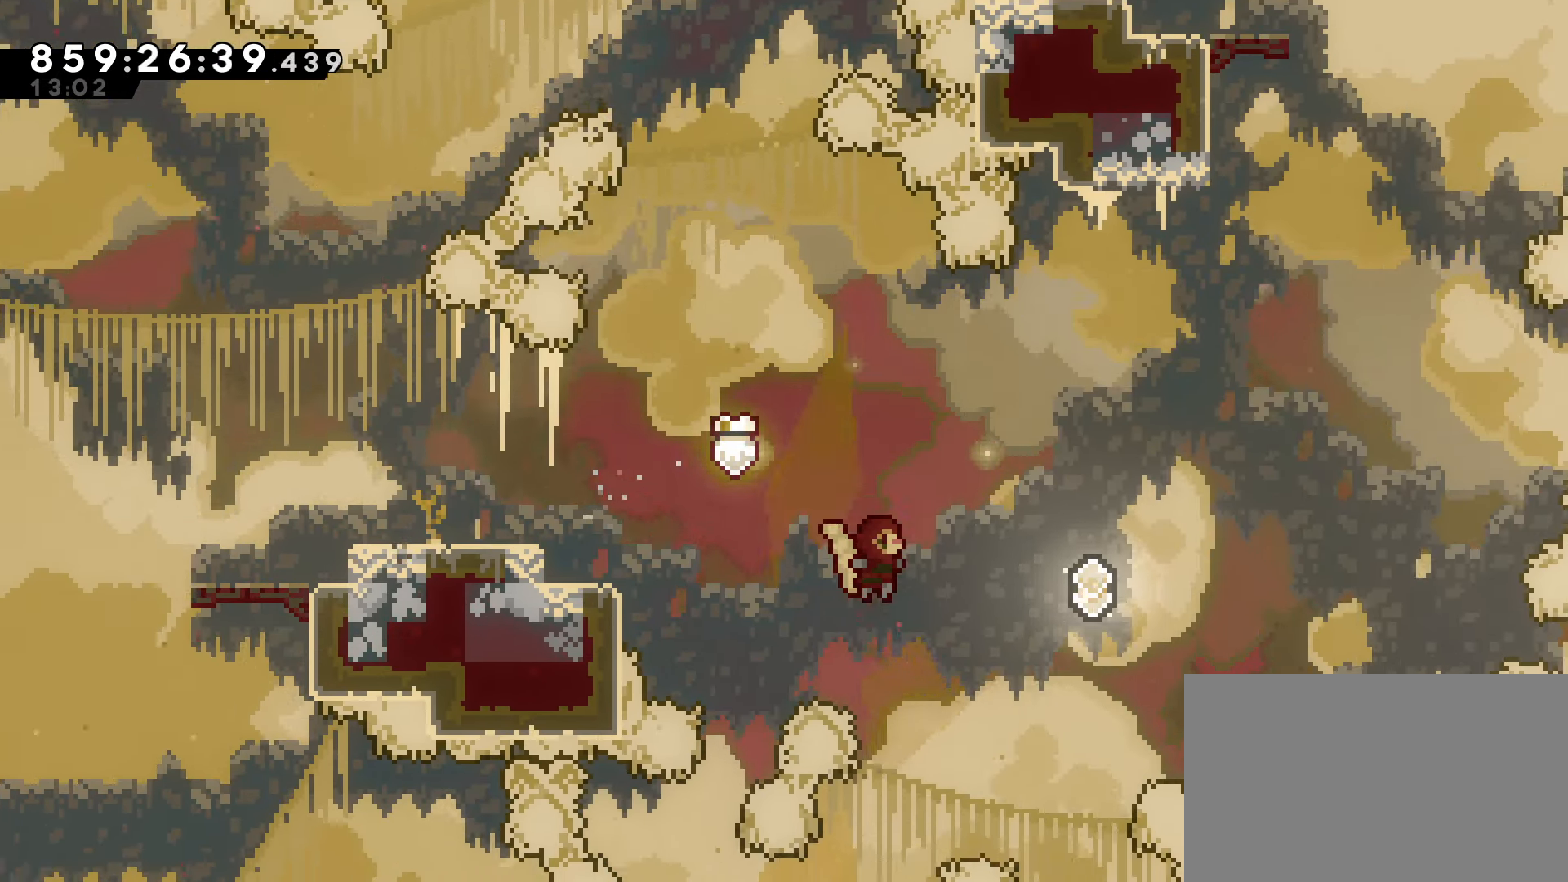
{"keys": ["right"], "events": [[67, "up", "down"], [150, "dash", "down"], [433, "dash", "up"], [433, "grab", "up"], [433, "up", "up"], [483, "jump", "up"]]}
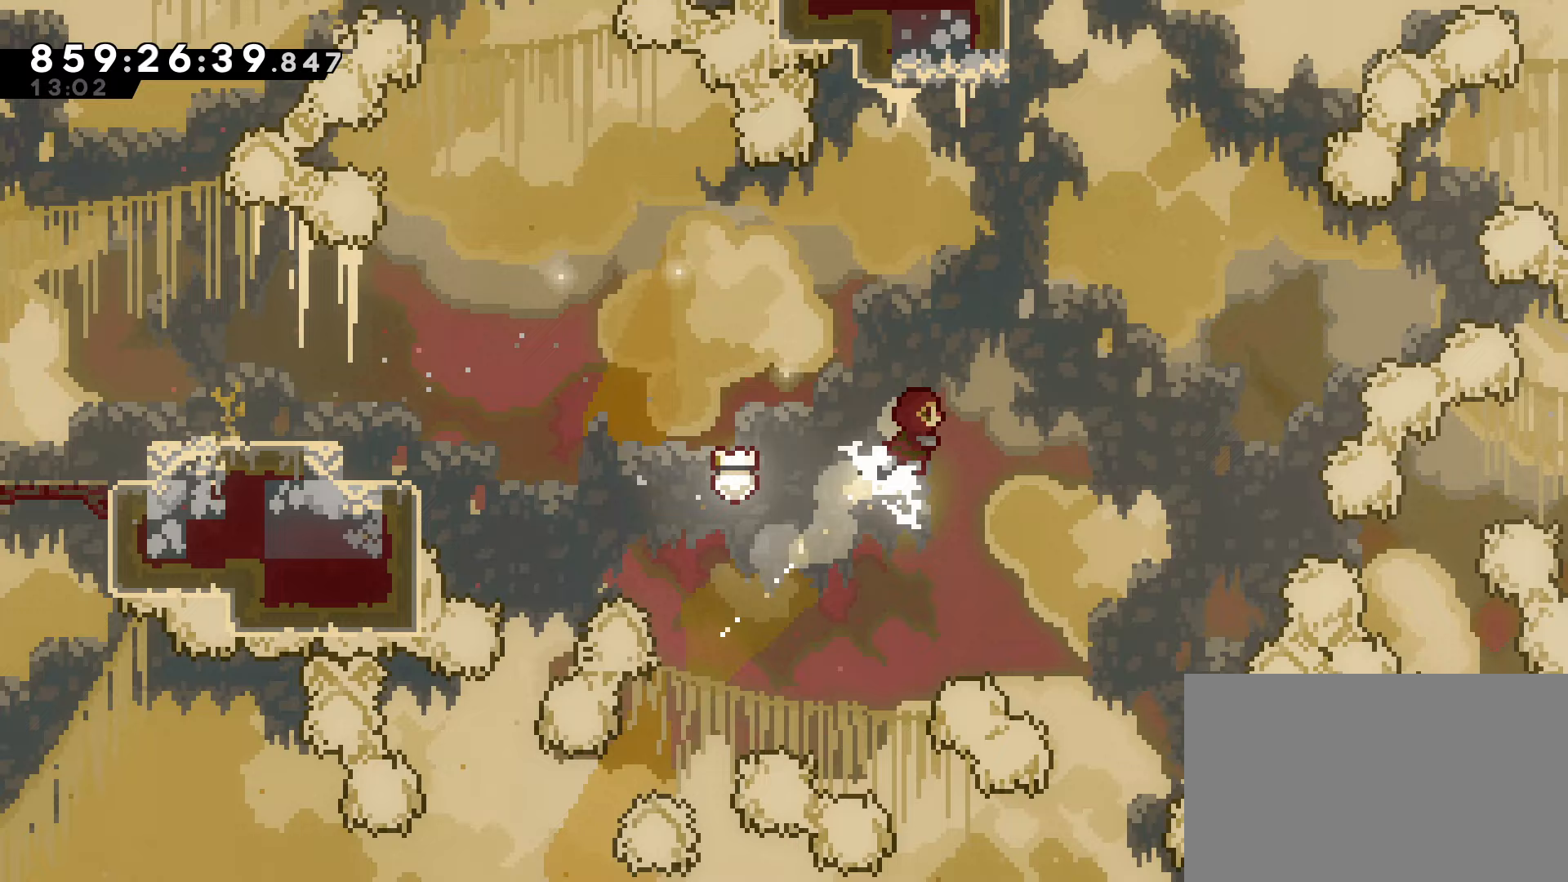
{"keys": ["right"], "events": [[83, "up", "down"], [117, "right", "up"], [167, "dash", "down"], [317, "dash", "up"], [317, "right", "down"], [317, "up", "up"]]}
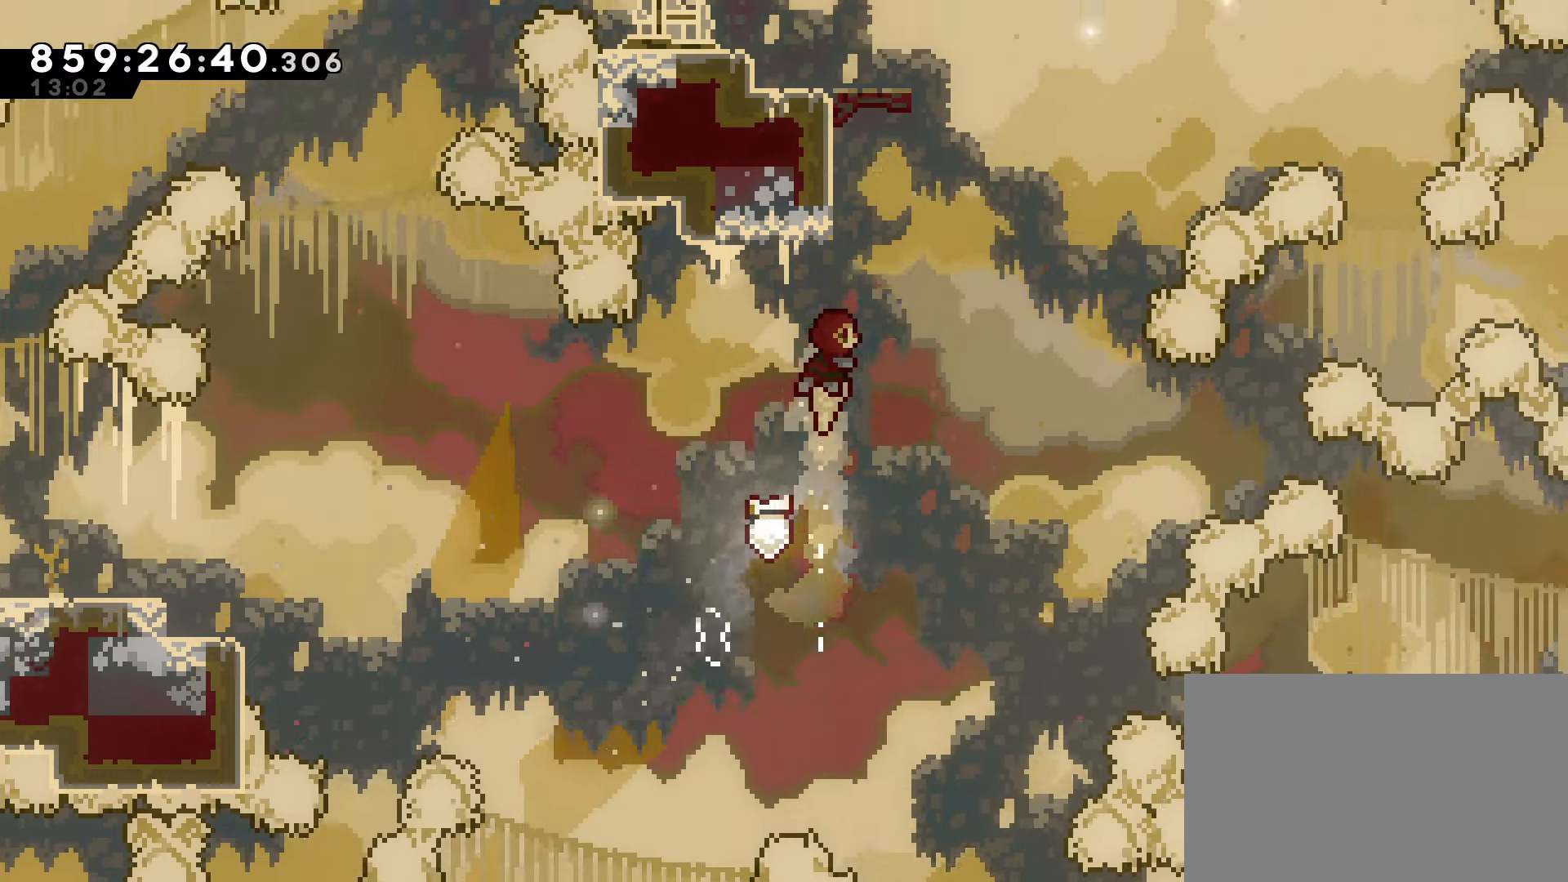
{"keys": ["grab", "left"], "events": [[50, "up", "down"], [100, "right", "up"], [133, "dash", "down"], [283, "dash", "up"], [283, "grab", "down"], [333, "left", "down"], [367, "up", "up"]]}
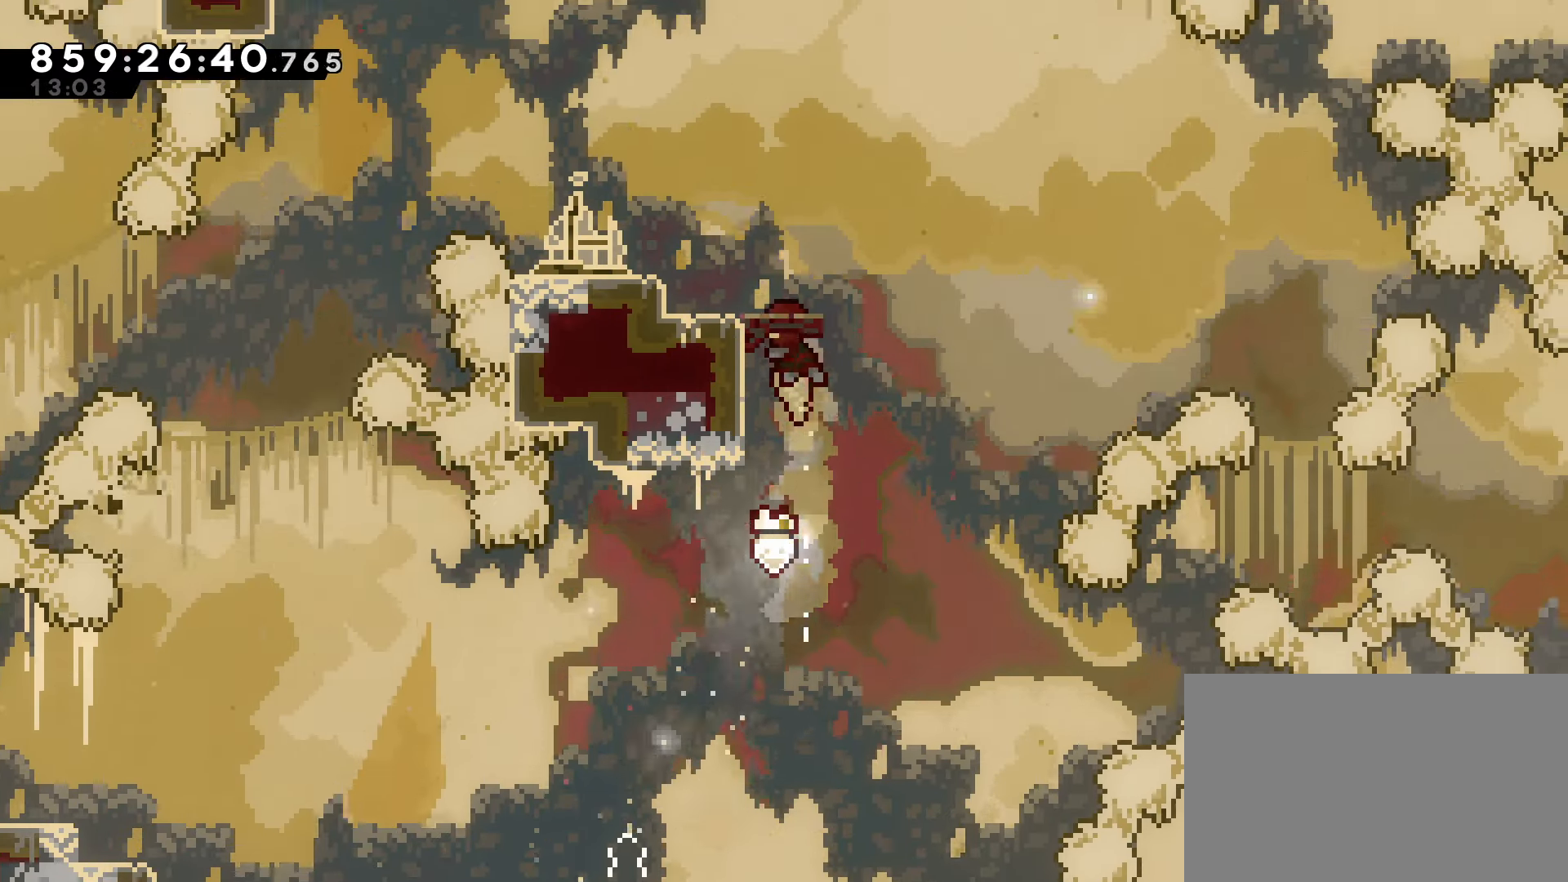
{"keys": [], "events": [[67, "jump", "down"], [383, "grab", "up"], [383, "jump", "up"], [433, "left", "up"]]}
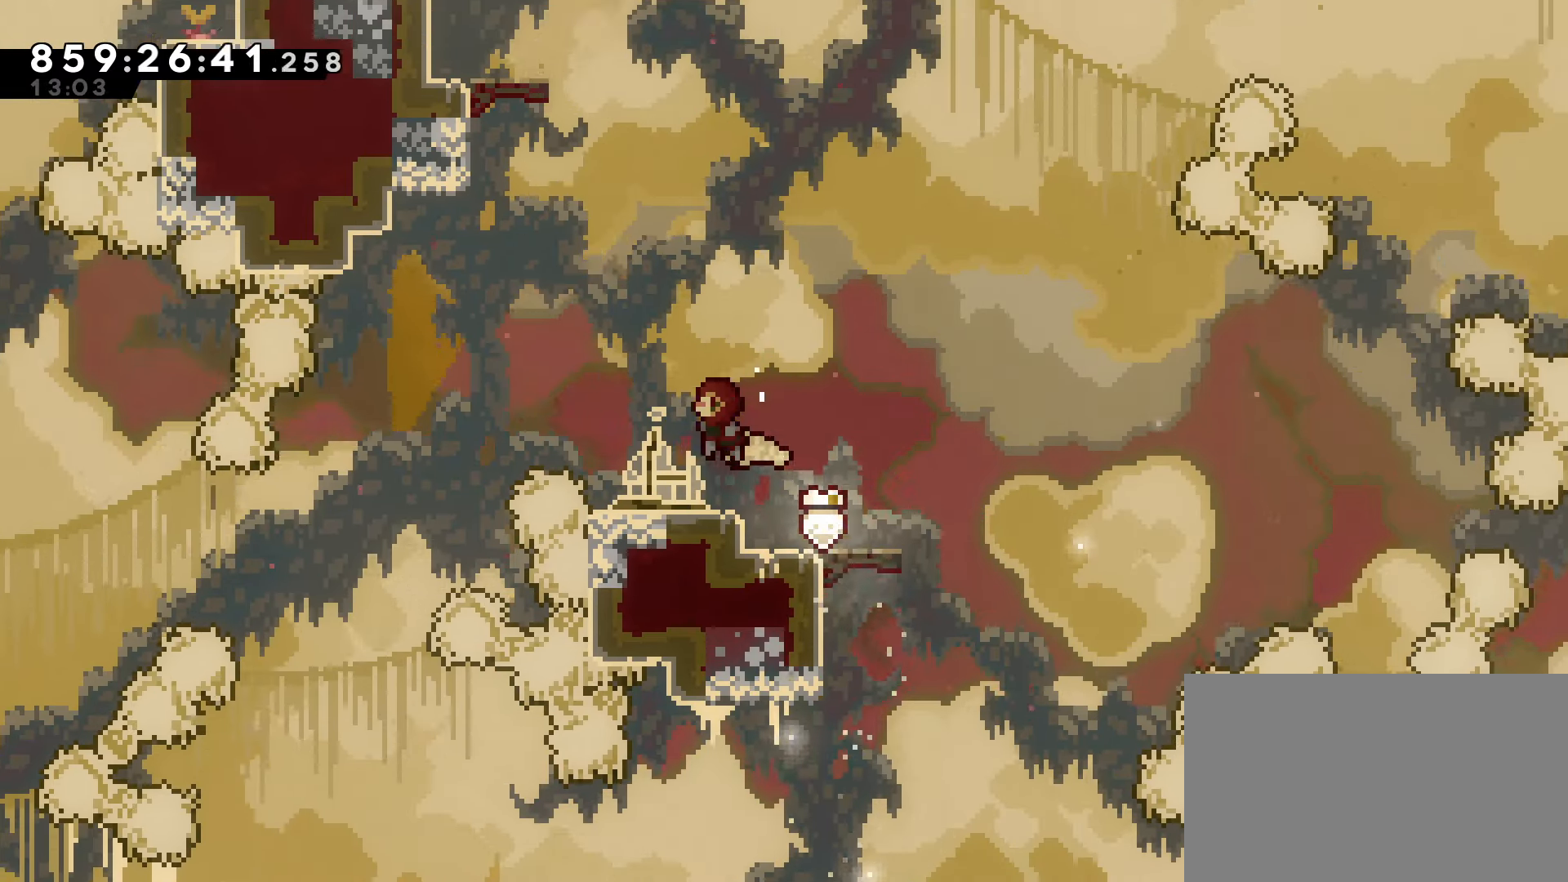
{"keys": ["jump", "left"], "events": [[167, "jump", "down"], [217, "left", "down"]]}
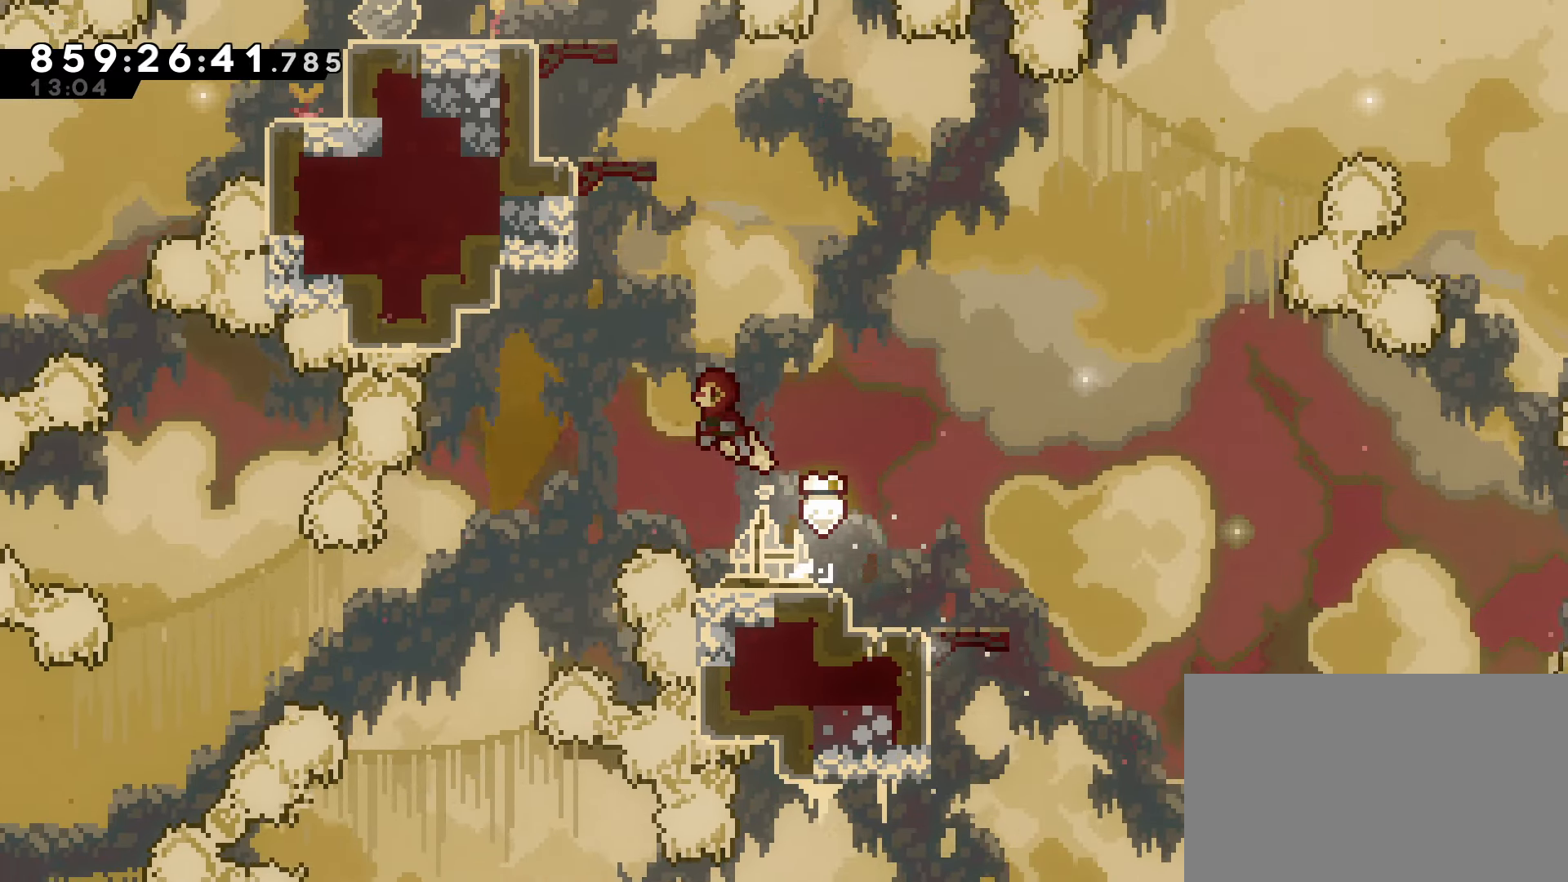
{"keys": ["grab", "left"], "events": [[50, "left", "up"], [50, "up", "down"], [100, "dash", "down"], [133, "jump", "up"], [233, "dash", "up"], [233, "grab", "down"], [233, "left", "down"], [283, "up", "up"]]}
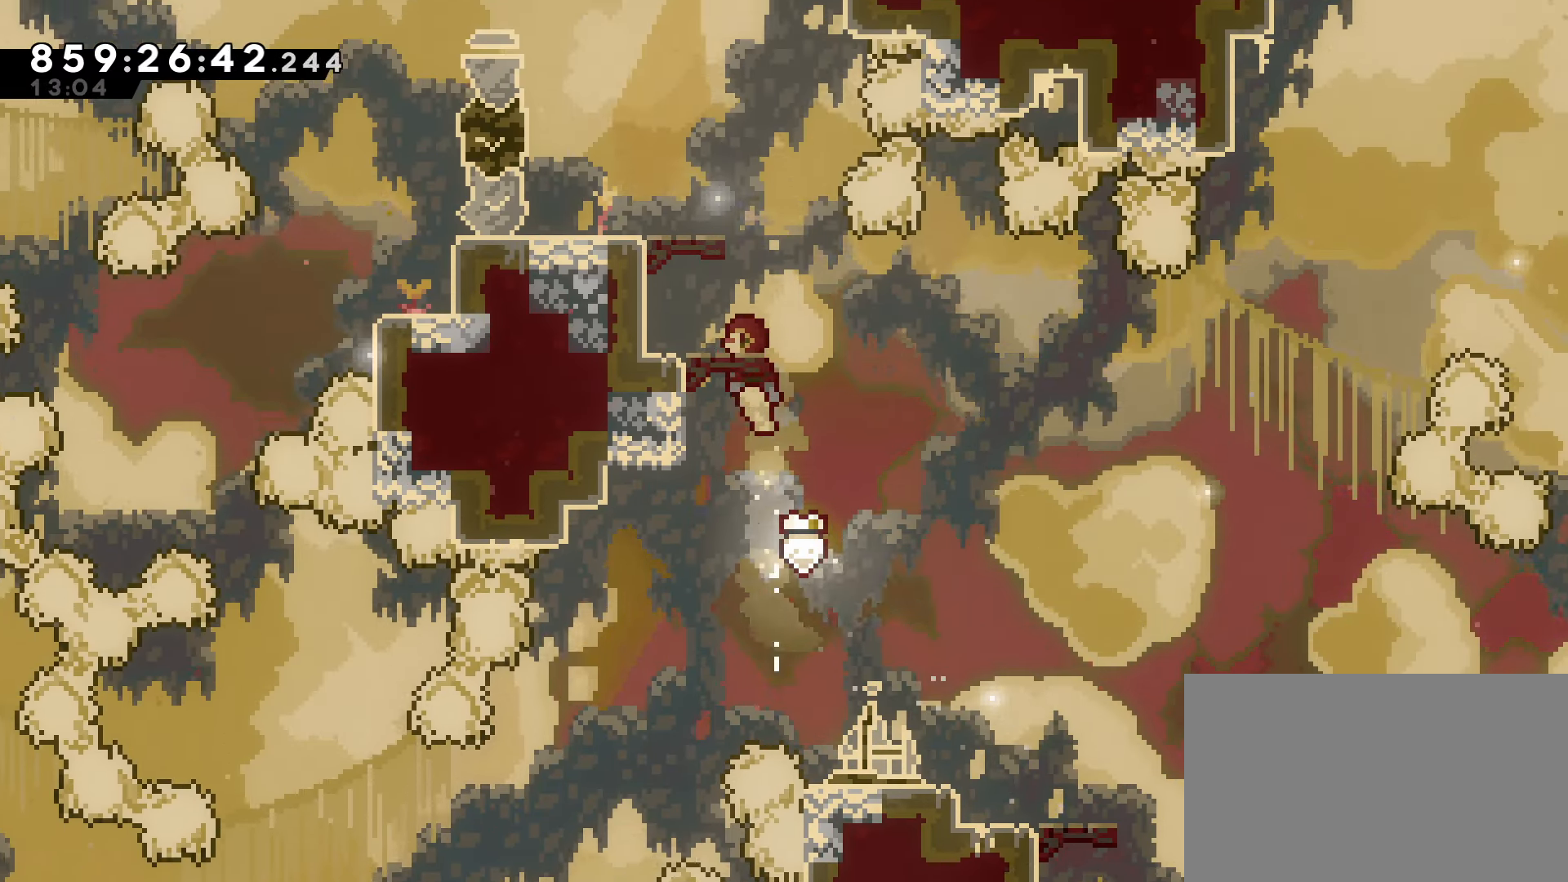
{"keys": ["grab", "jump"], "events": [[67, "jump", "down"], [150, "left", "up"], [250, "left", "down"], [483, "left", "up"]]}
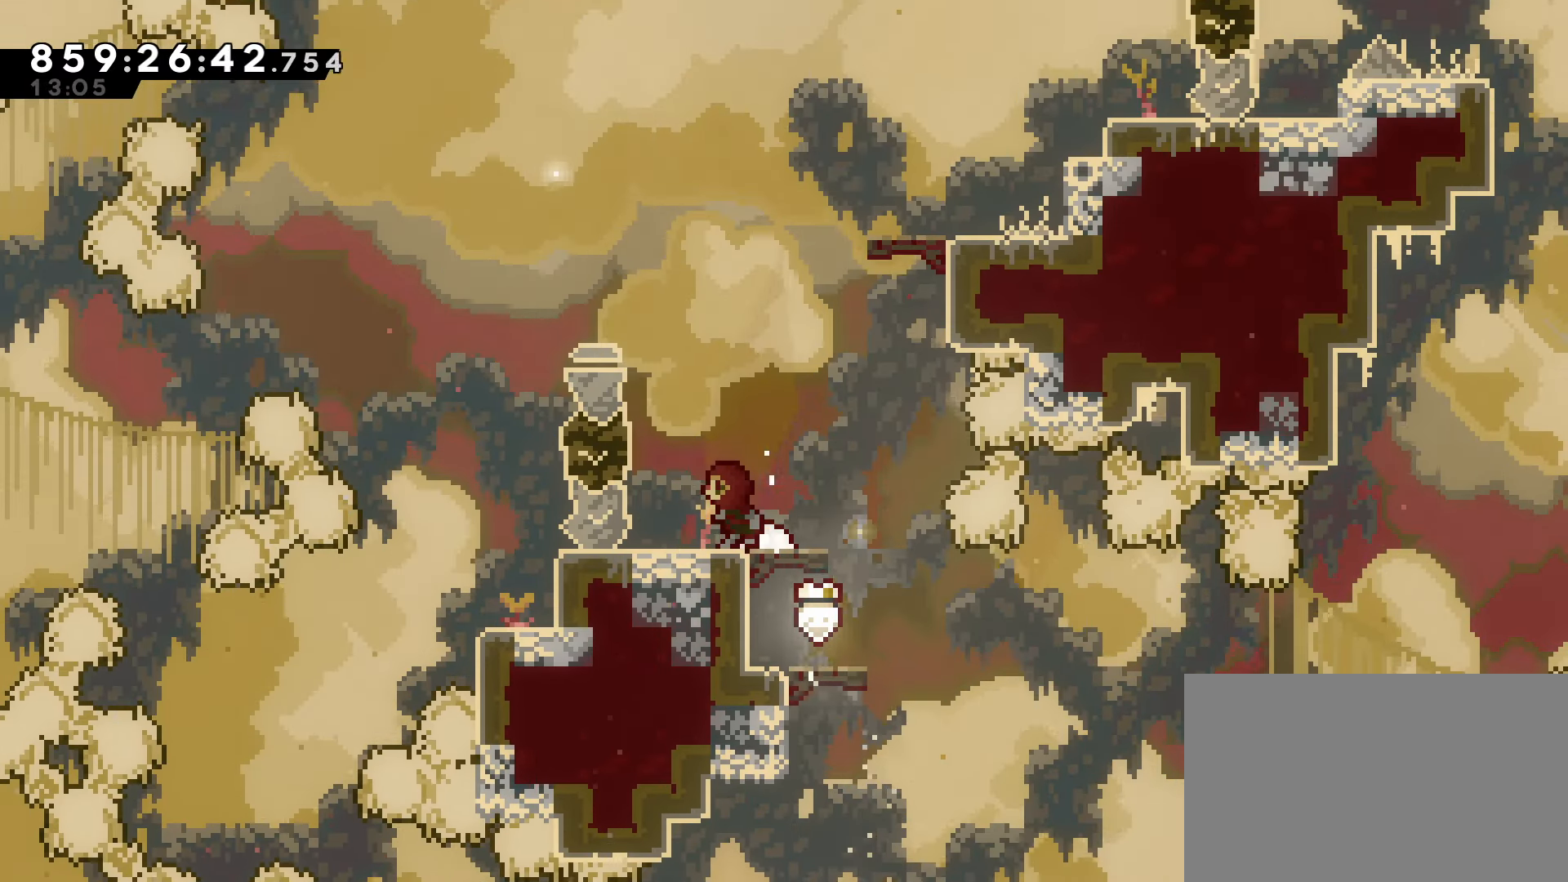
{"keys": ["dash", "jump", "right", "up"], "events": [[83, "jump", "up"], [117, "grab", "up"], [267, "jump", "down"], [367, "right", "down"], [400, "up", "down"], [500, "dash", "down"]]}
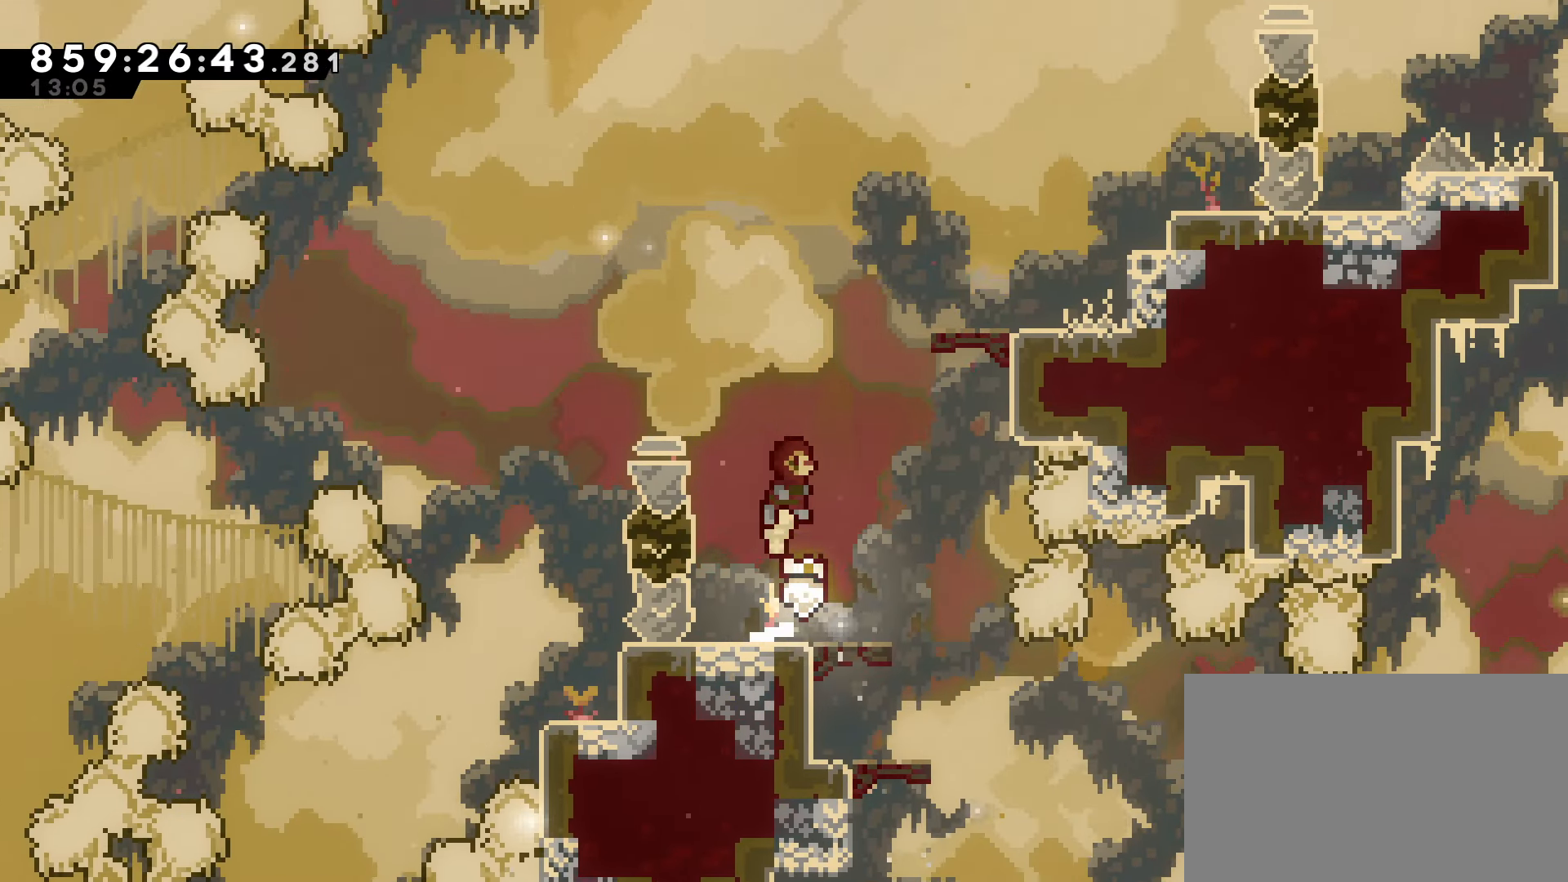
{"keys": ["grab", "jump", "right"], "events": [[50, "grab", "down"], [50, "jump", "up"], [183, "dash", "up"], [183, "up", "up"], [333, "jump", "down"]]}
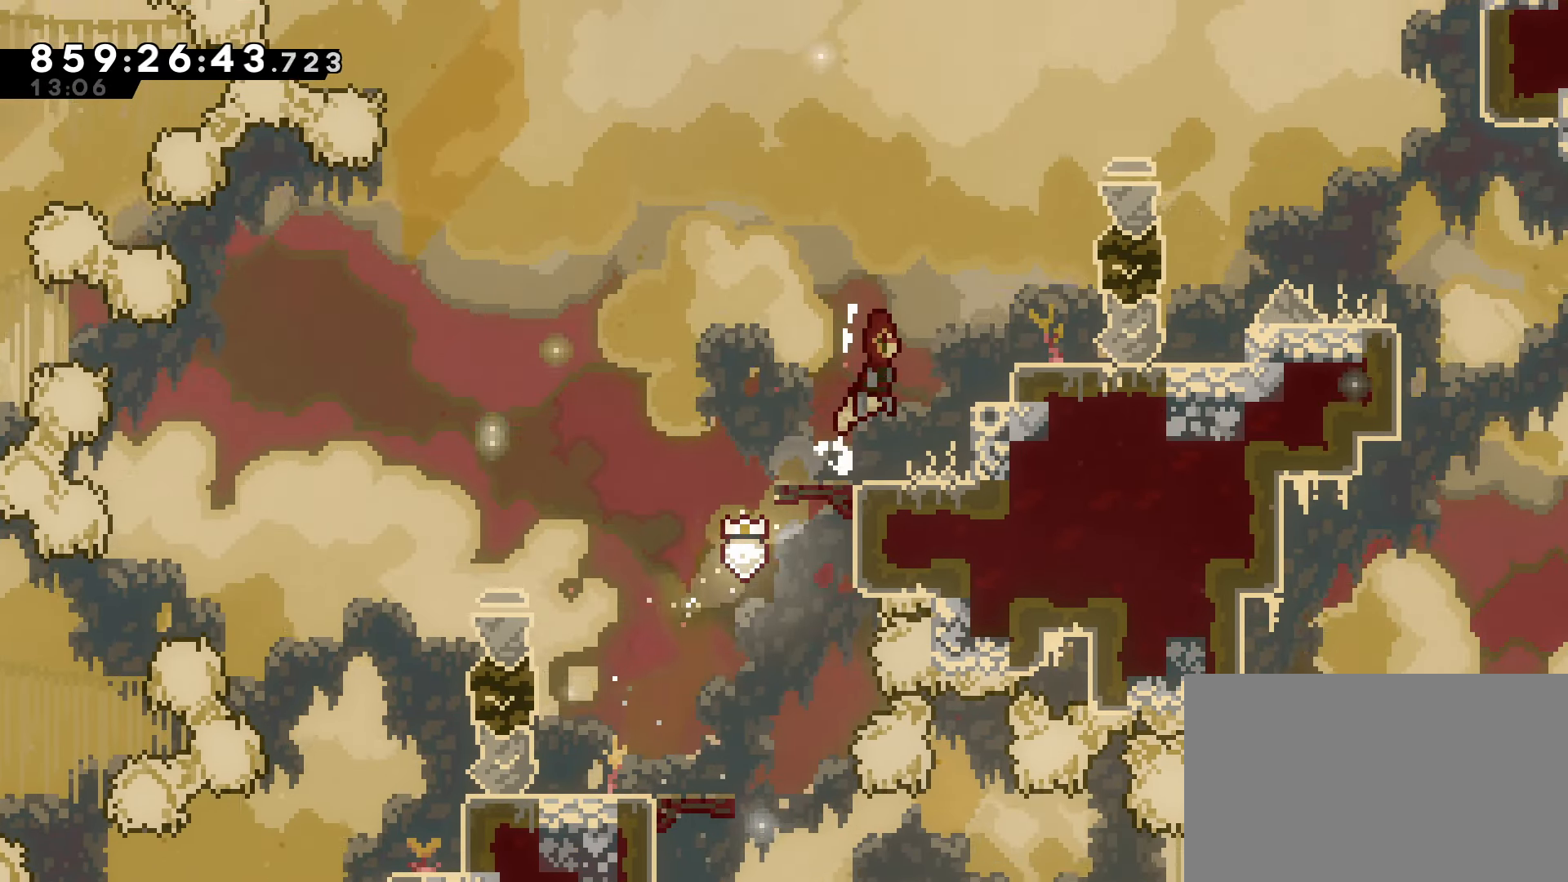
{"keys": ["right"], "events": [[200, "grab", "up"], [200, "jump", "up"], [200, "right", "up"], [383, "jump", "down"], [483, "jump", "up"], [483, "right", "down"]]}
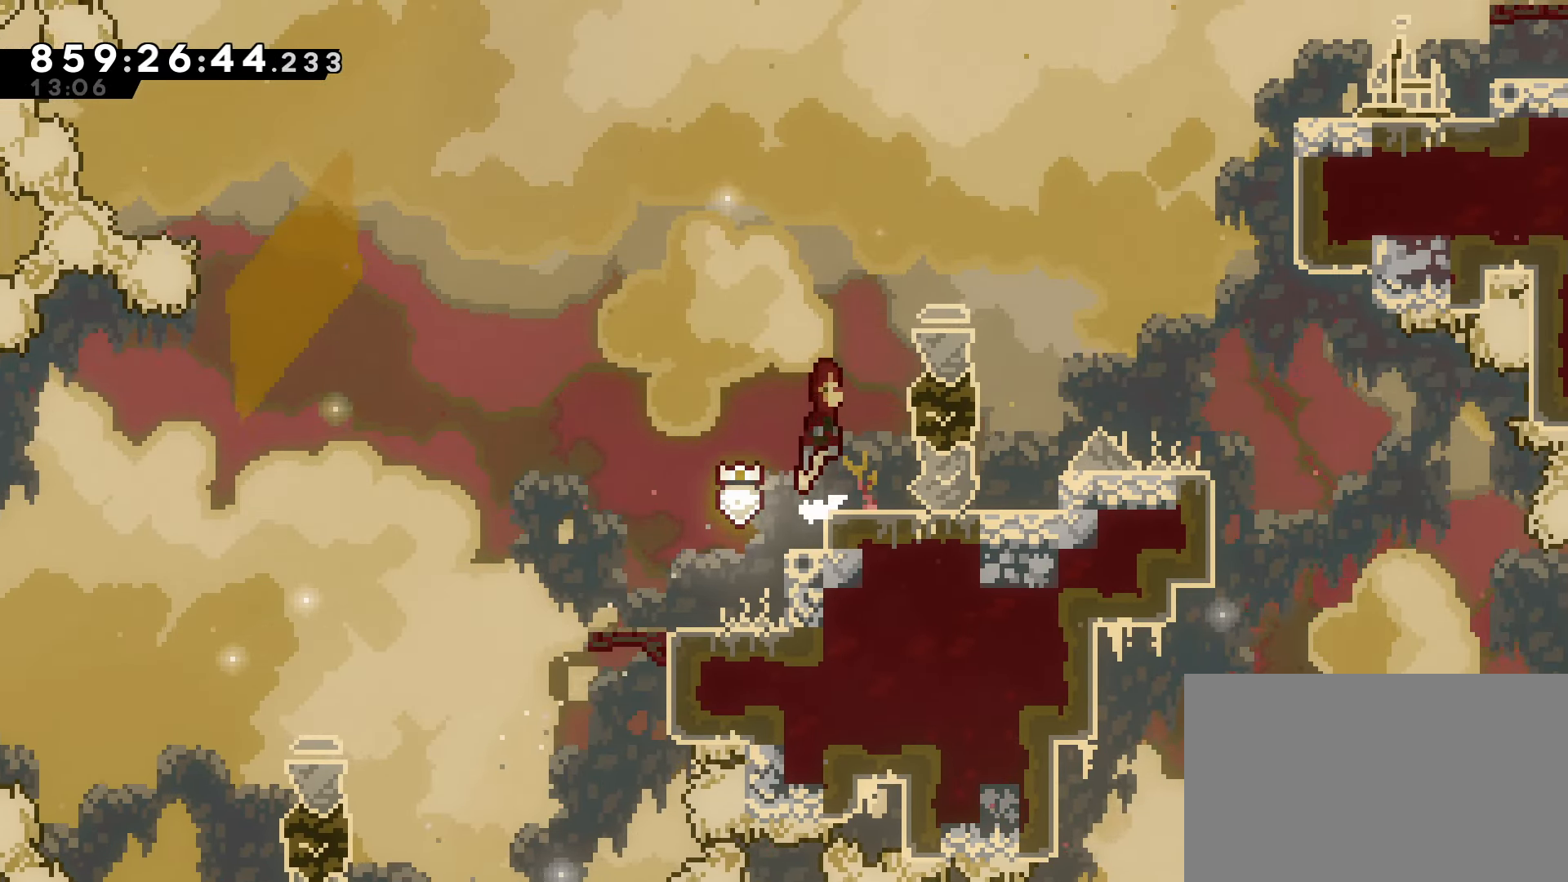
{"keys": ["right"], "events": [[317, "jump", "down"], [400, "jump", "up"]]}